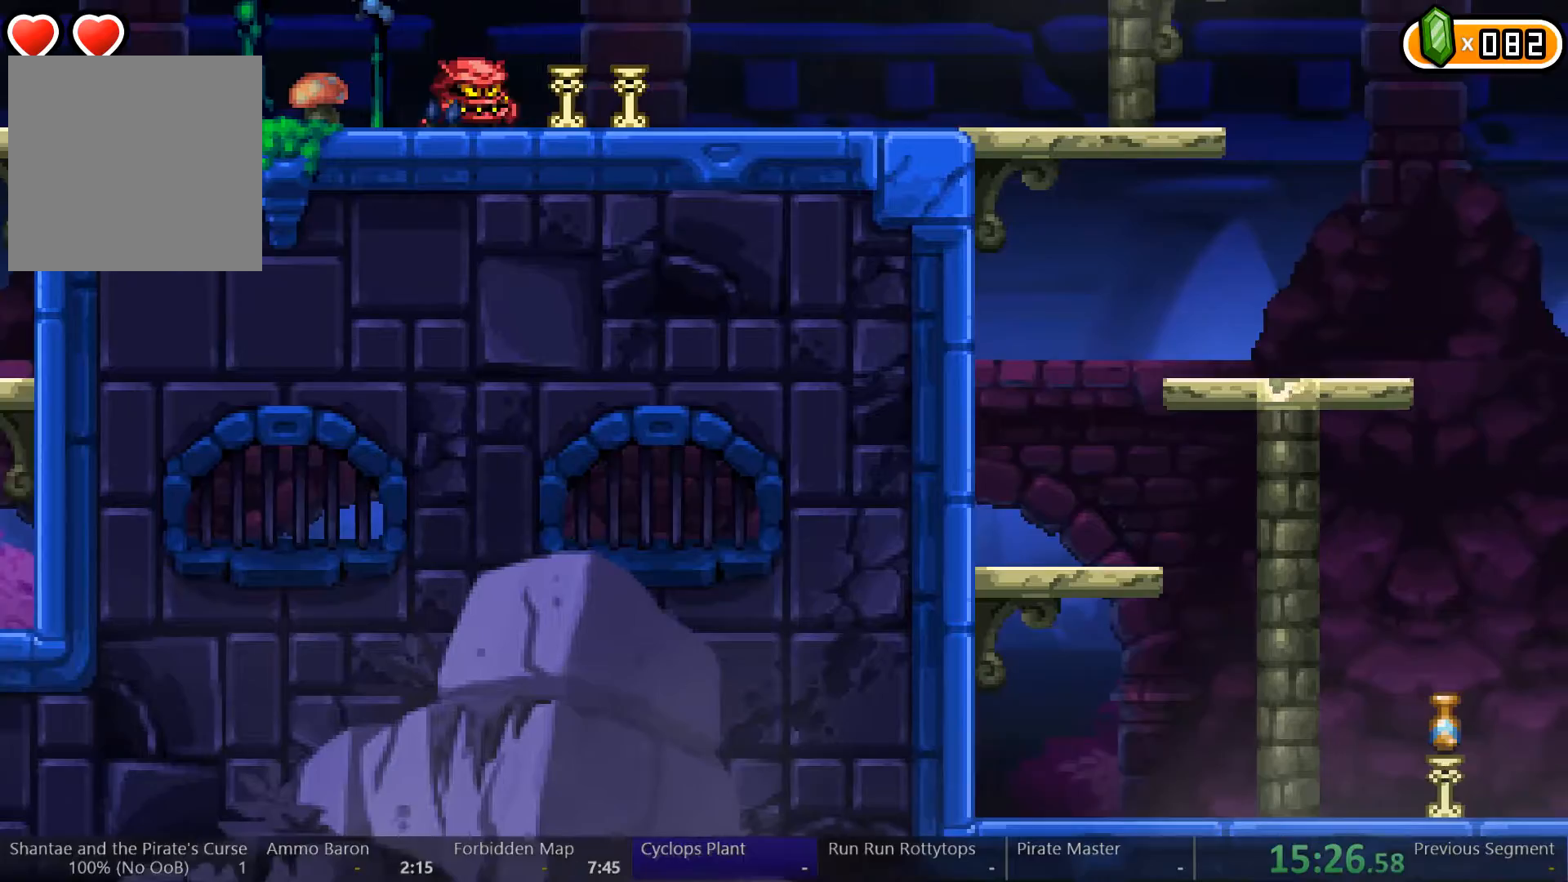
Gameplay with a controller (Xbox layout); each line is a JSON object with the inputs held at the frame after it (dt_ms = milliseconds from this image to that frame). "events" lists button and stick changes between this image and that frame as [ms after this image, input, new state], when the widget could be followed in between. Not read: L3 R3 START.
{"dt_ms": 1000, "buttons": ["DPAD_RIGHT"], "left_stick": "center", "right_stick": "center"}
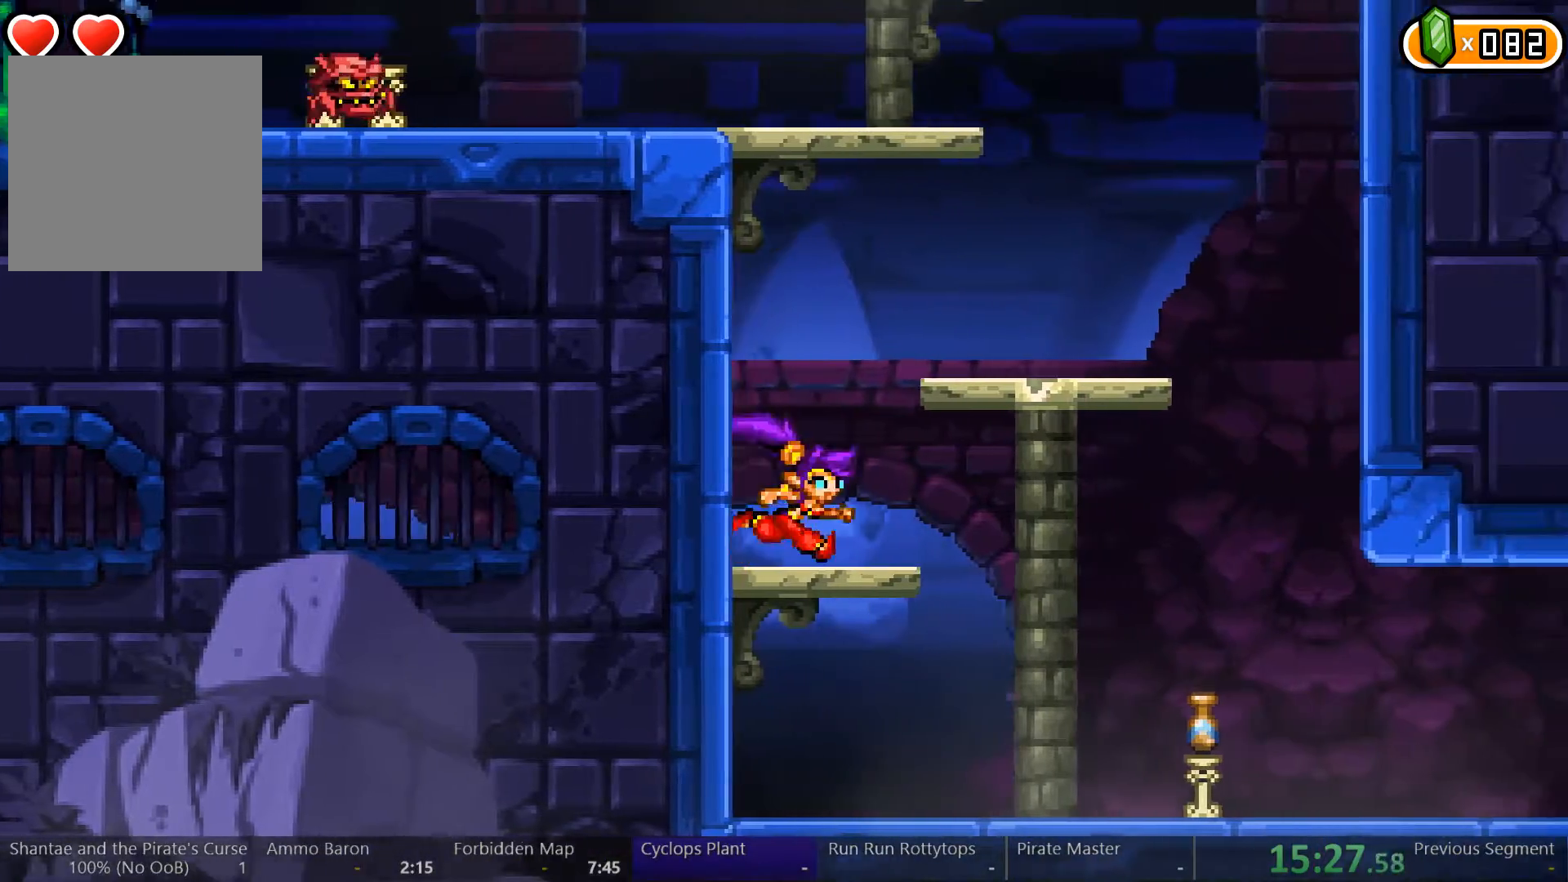
{"dt_ms": 500, "buttons": [], "left_stick": "center", "right_stick": "center", "events": [[167, "A", "down"], [233, "DPAD_RIGHT", "up"], [467, "A", "up"]]}
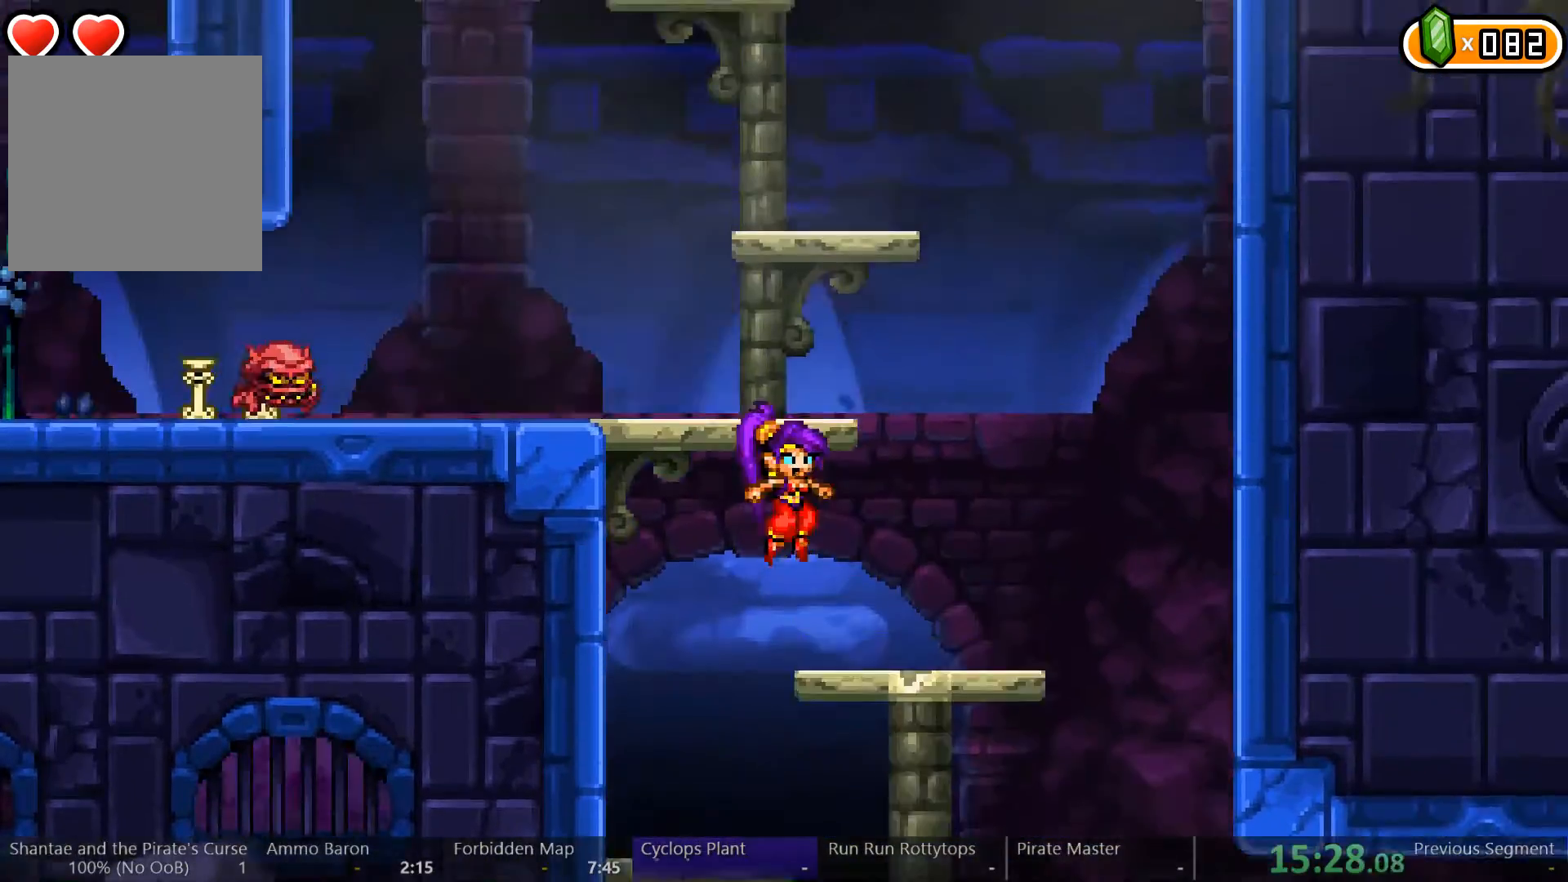
{"dt_ms": 500, "buttons": ["A", "DPAD_LEFT"], "left_stick": "center", "right_stick": "center", "events": [[67, "A", "down"], [67, "DPAD_LEFT", "down"], [433, "A", "up"], [500, "A", "down"]]}
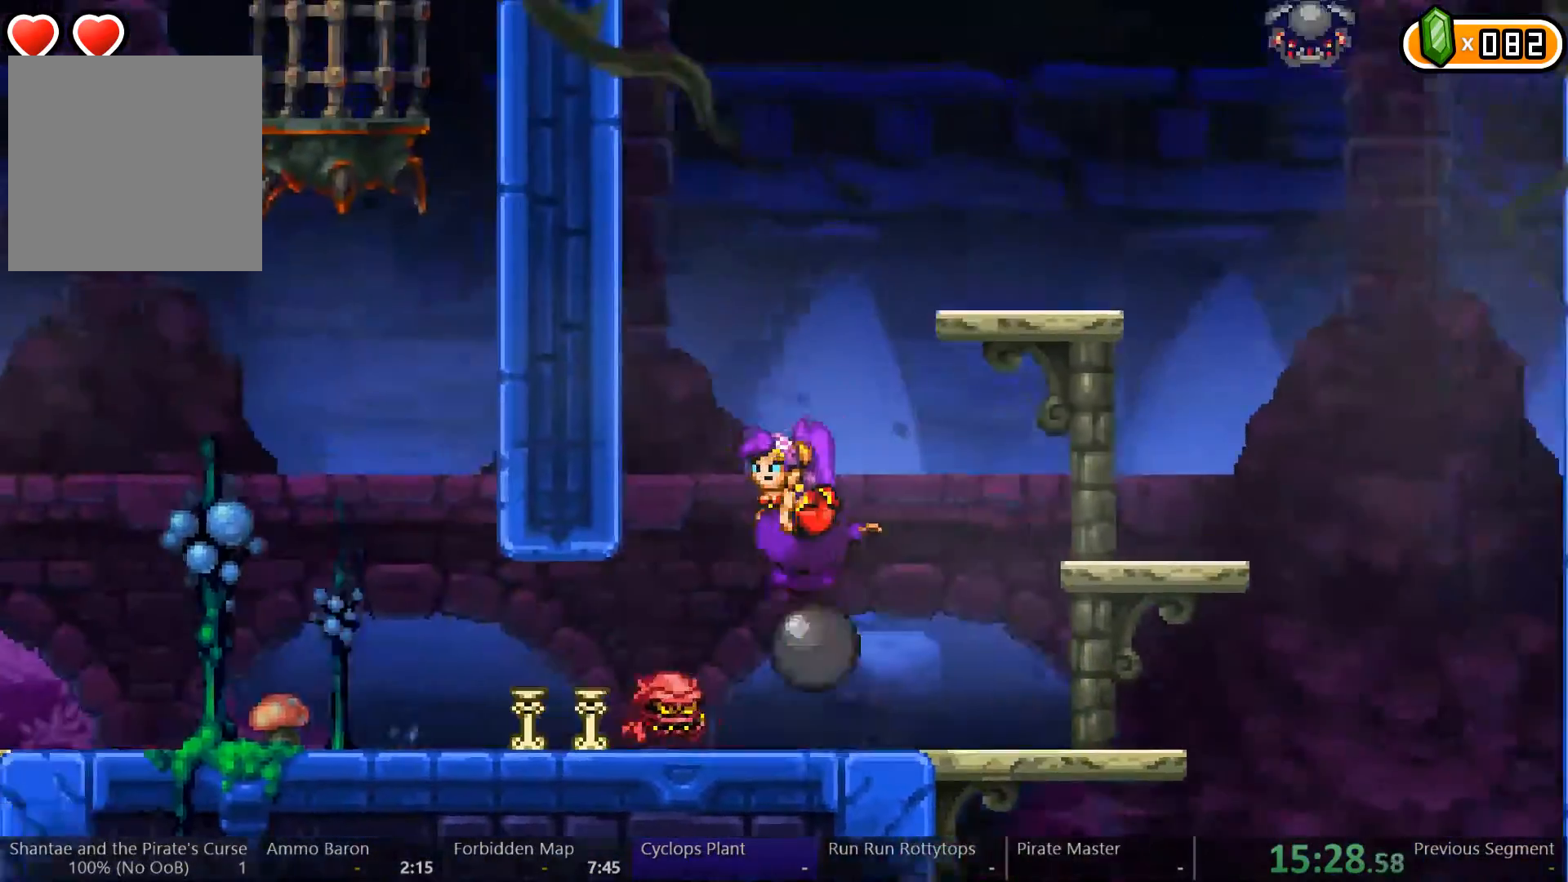
{"dt_ms": 500, "buttons": ["DPAD_LEFT"], "left_stick": "center", "right_stick": "center", "events": [[100, "A", "up"], [200, "A", "down"], [267, "A", "up"], [267, "DPAD_LEFT", "up"], [300, "DPAD_LEFT", "down"]]}
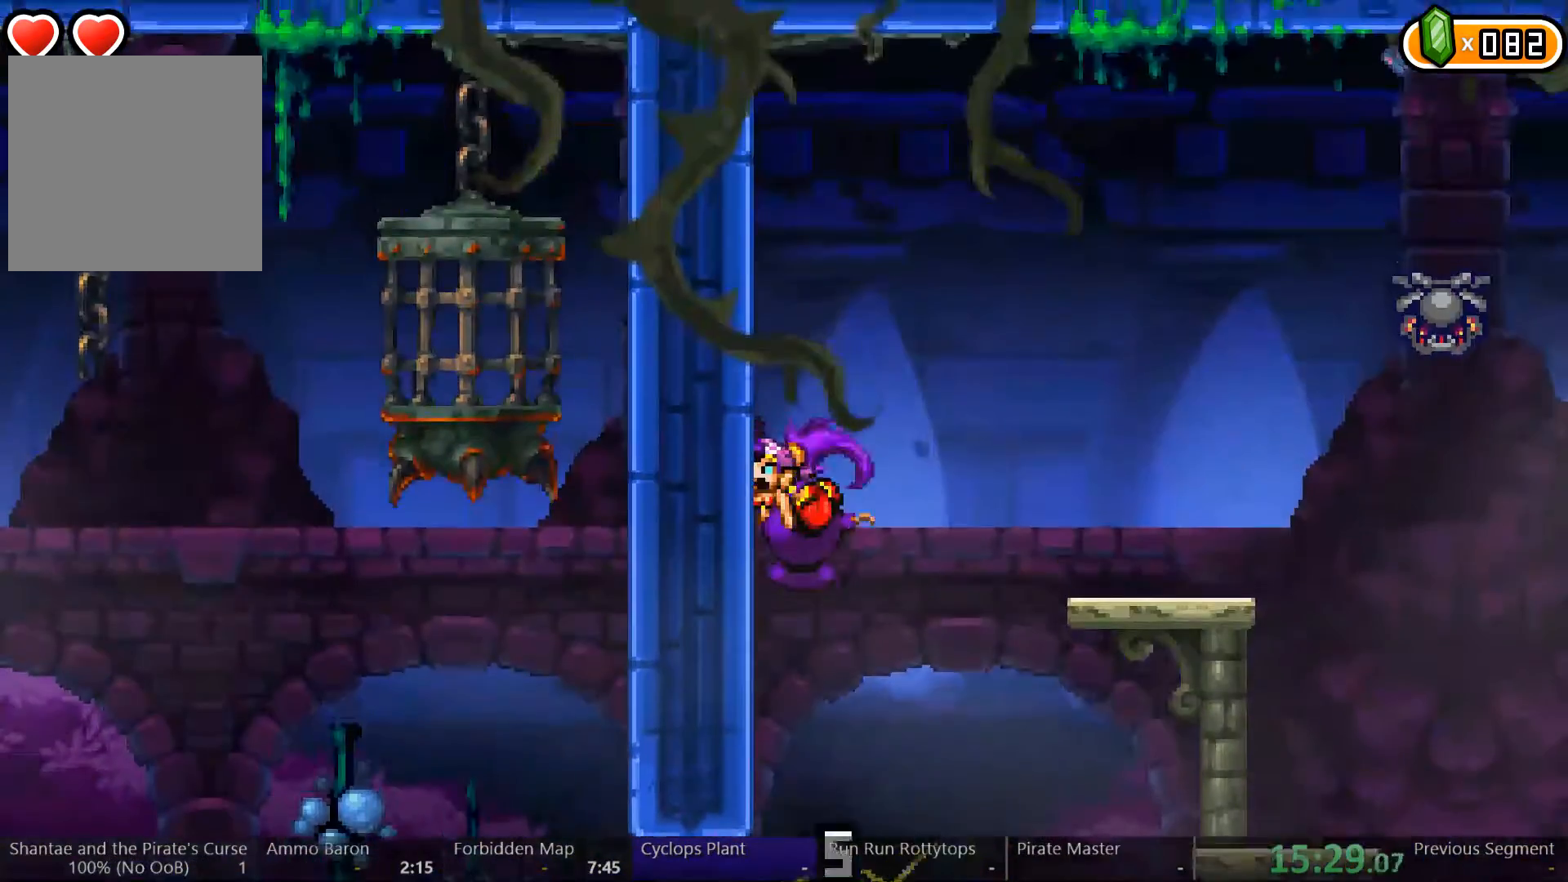
{"dt_ms": 500, "buttons": ["DPAD_LEFT"], "left_stick": "center", "right_stick": "center", "events": []}
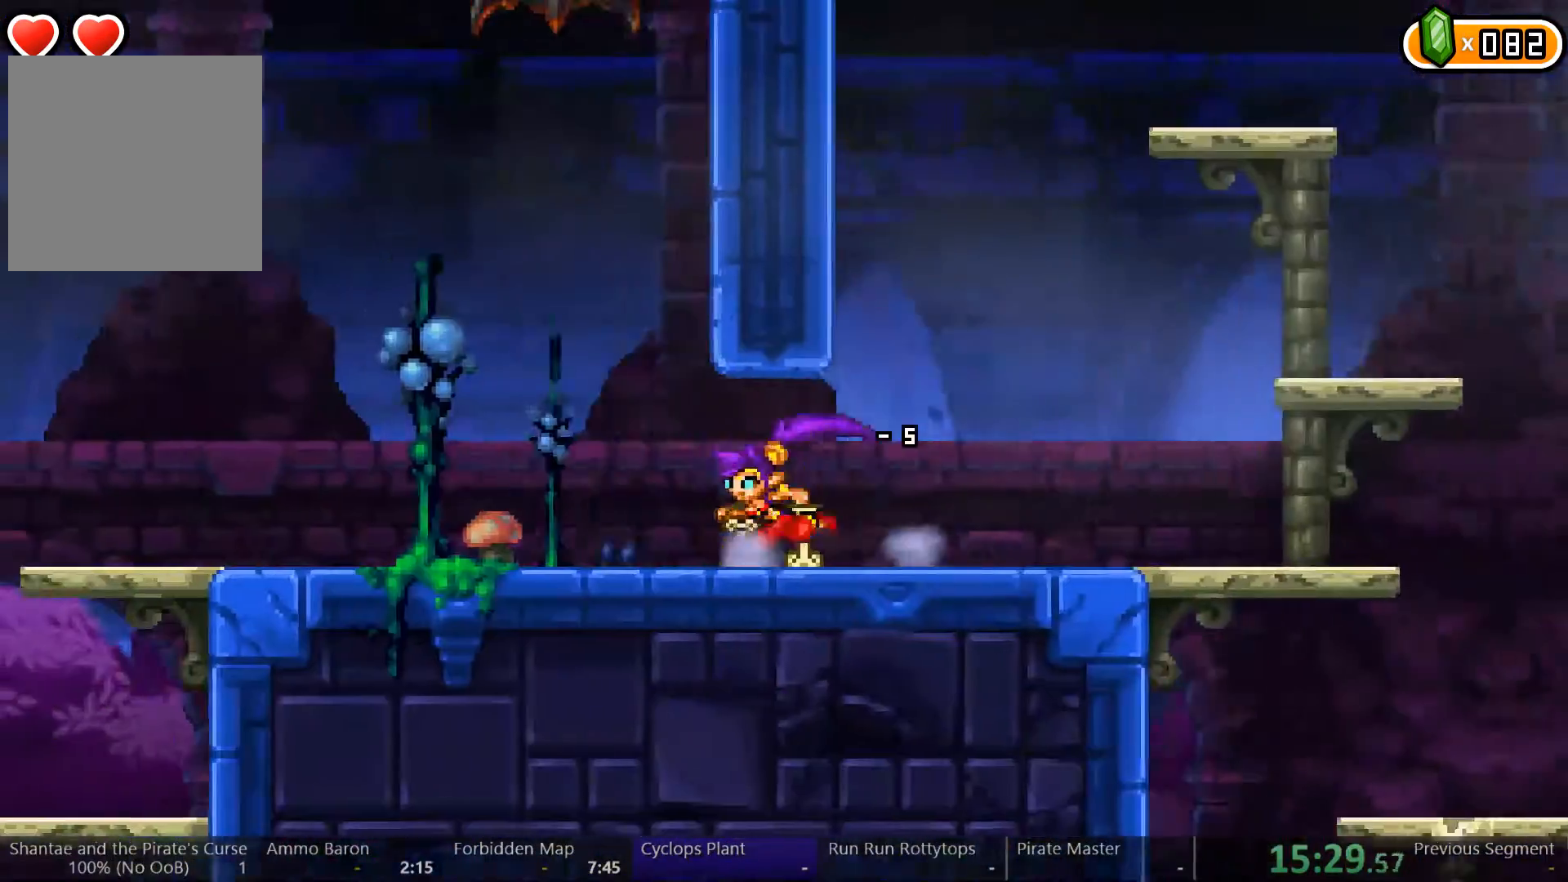
{"dt_ms": 500, "buttons": ["A", "DPAD_LEFT"], "left_stick": "center", "right_stick": "center", "events": [[467, "A", "down"]]}
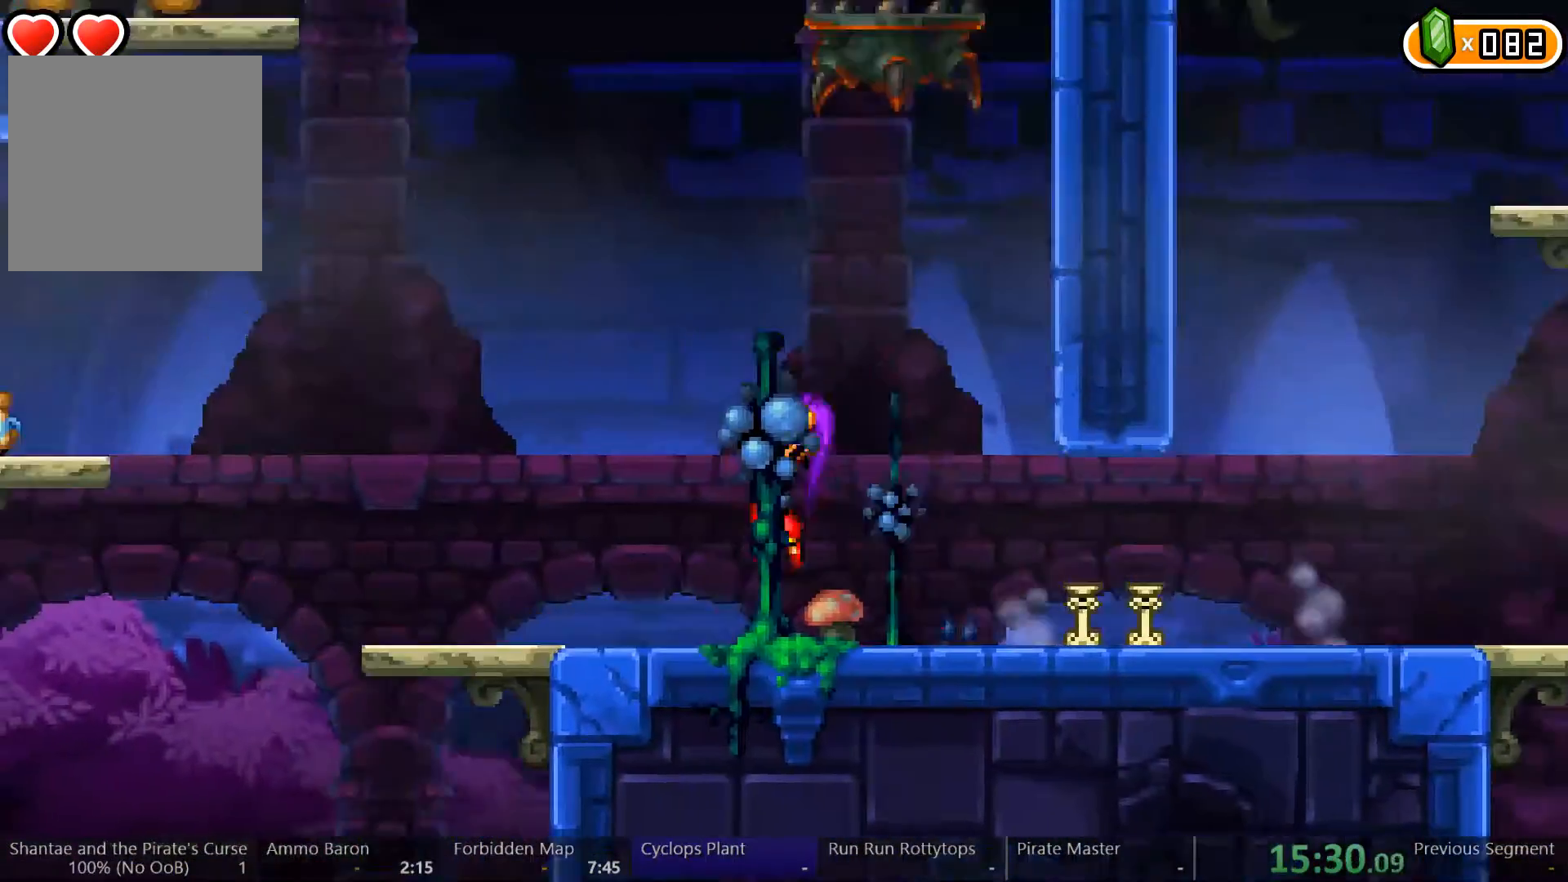
{"dt_ms": 500, "buttons": ["A", "DPAD_LEFT"], "left_stick": "center", "right_stick": "center", "events": [[233, "A", "up"], [333, "A", "down"]]}
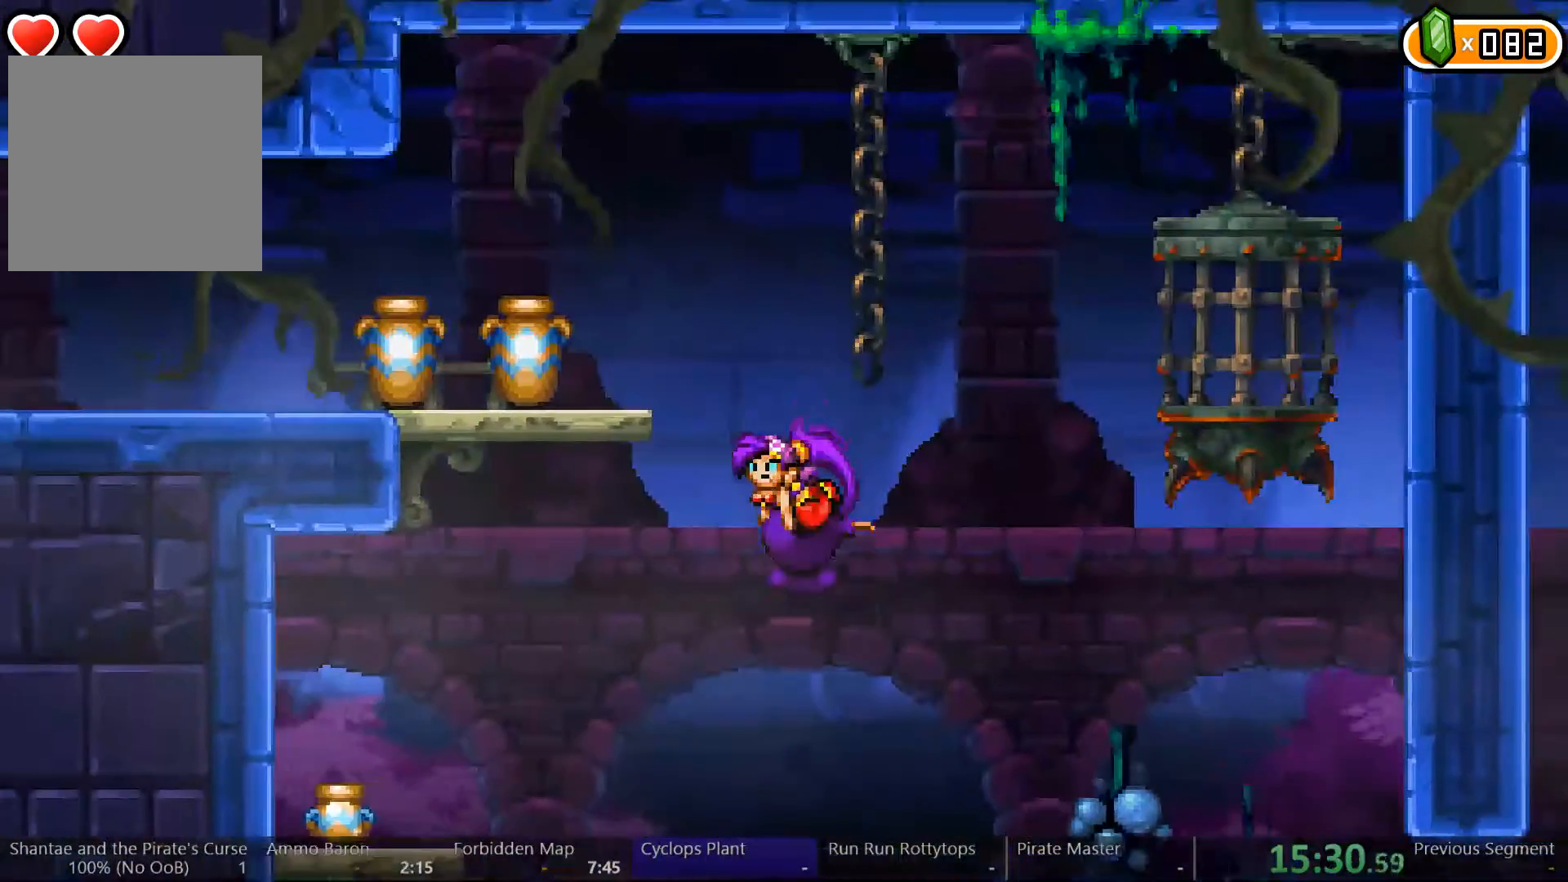
{"dt_ms": 500, "buttons": ["DPAD_LEFT"], "left_stick": "center", "right_stick": "center", "events": [[33, "A", "up"], [200, "A", "down"], [333, "A", "up"]]}
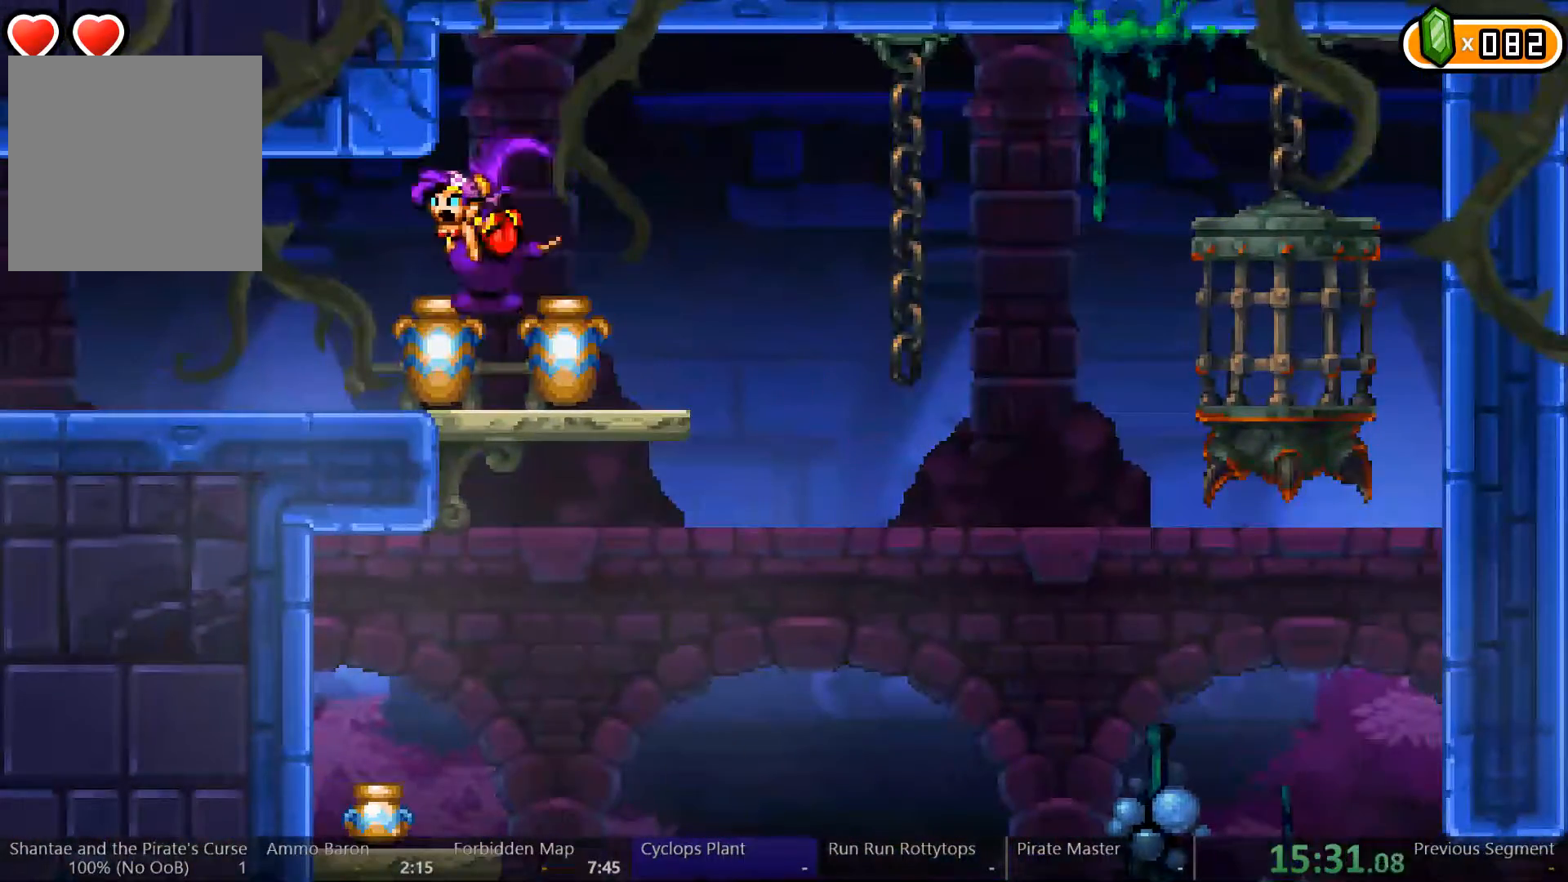
{"dt_ms": 500, "buttons": ["Y"], "left_stick": "center", "right_stick": "center", "events": [[133, "DPAD_LEFT", "up"], [167, "DPAD_RIGHT", "down"], [267, "DPAD_RIGHT", "up"], [267, "X", "down"], [333, "X", "up"], [467, "Y", "down"]]}
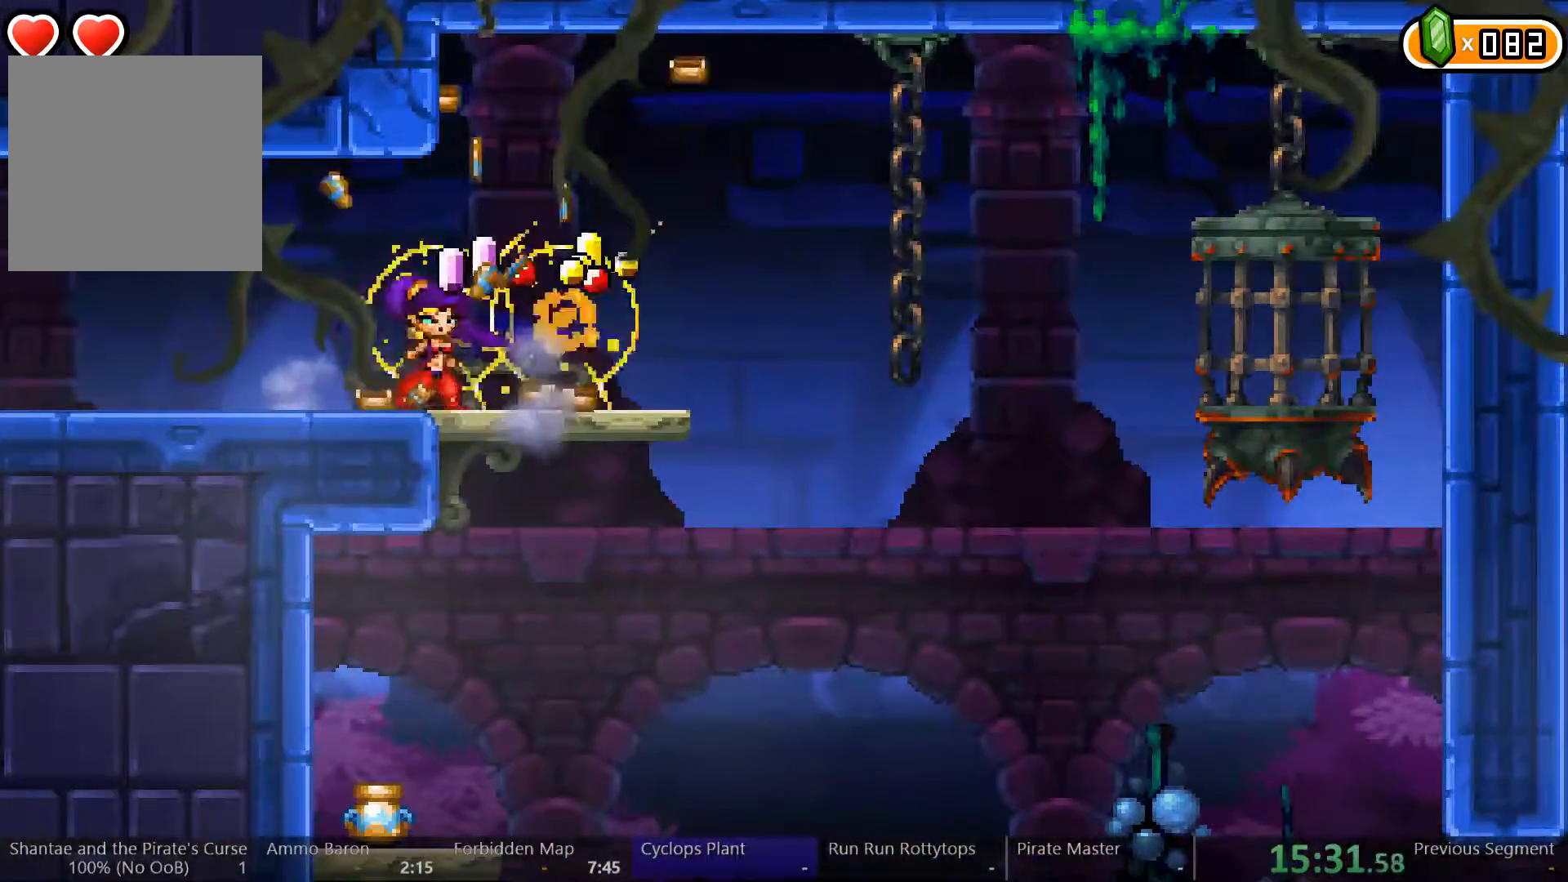
{"dt_ms": 500, "buttons": ["DPAD_LEFT"], "left_stick": "center", "right_stick": "center", "events": [[300, "Y", "up"], [400, "DPAD_LEFT", "down"]]}
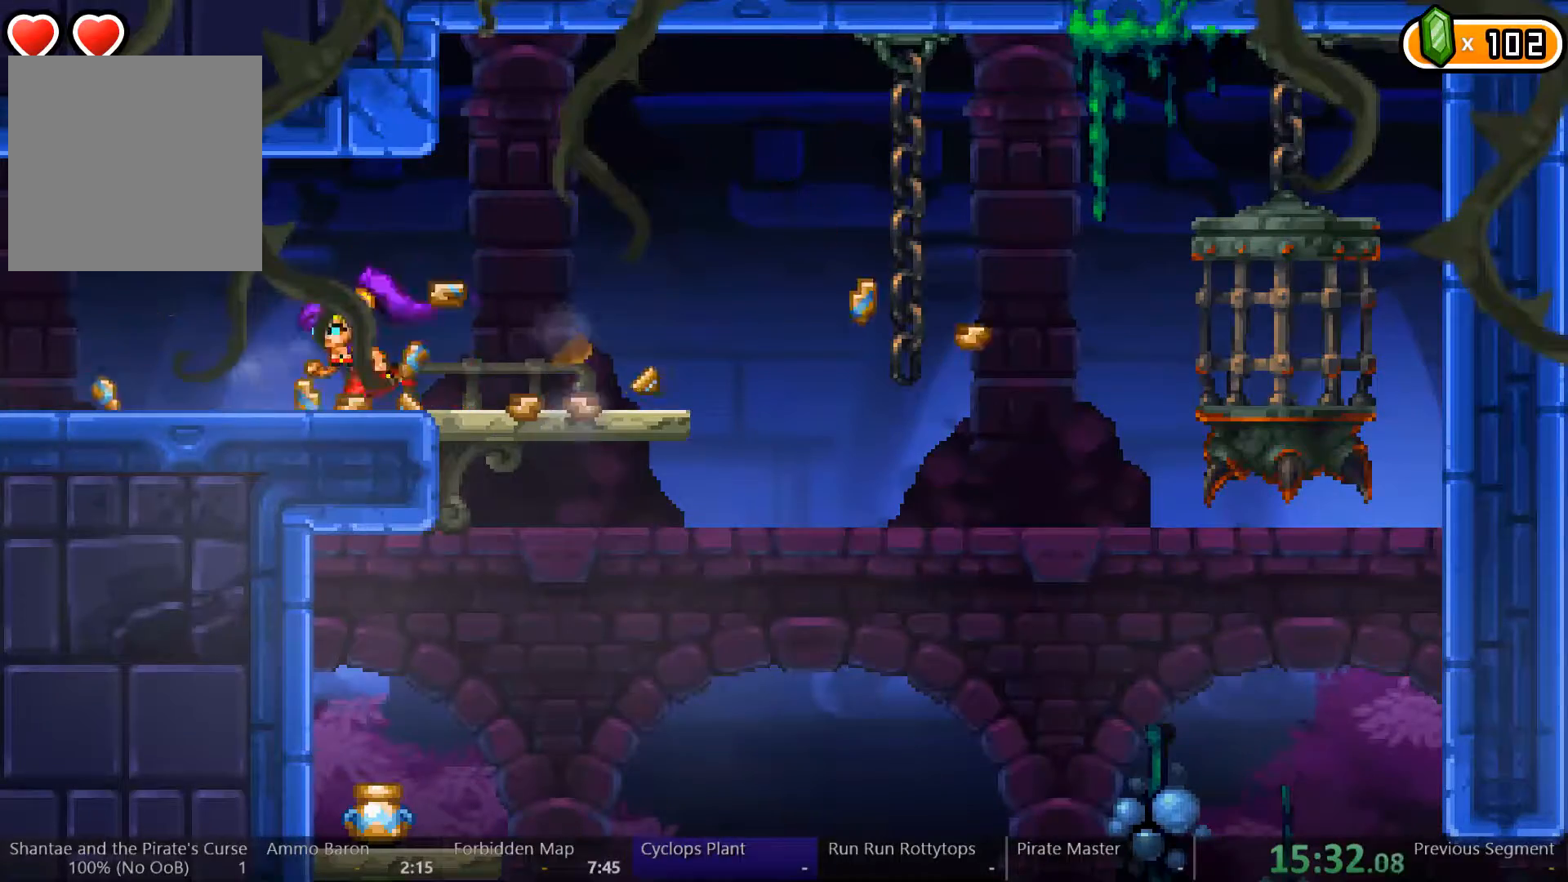
{"dt_ms": 500, "buttons": ["DPAD_LEFT"], "left_stick": "center", "right_stick": "center", "events": []}
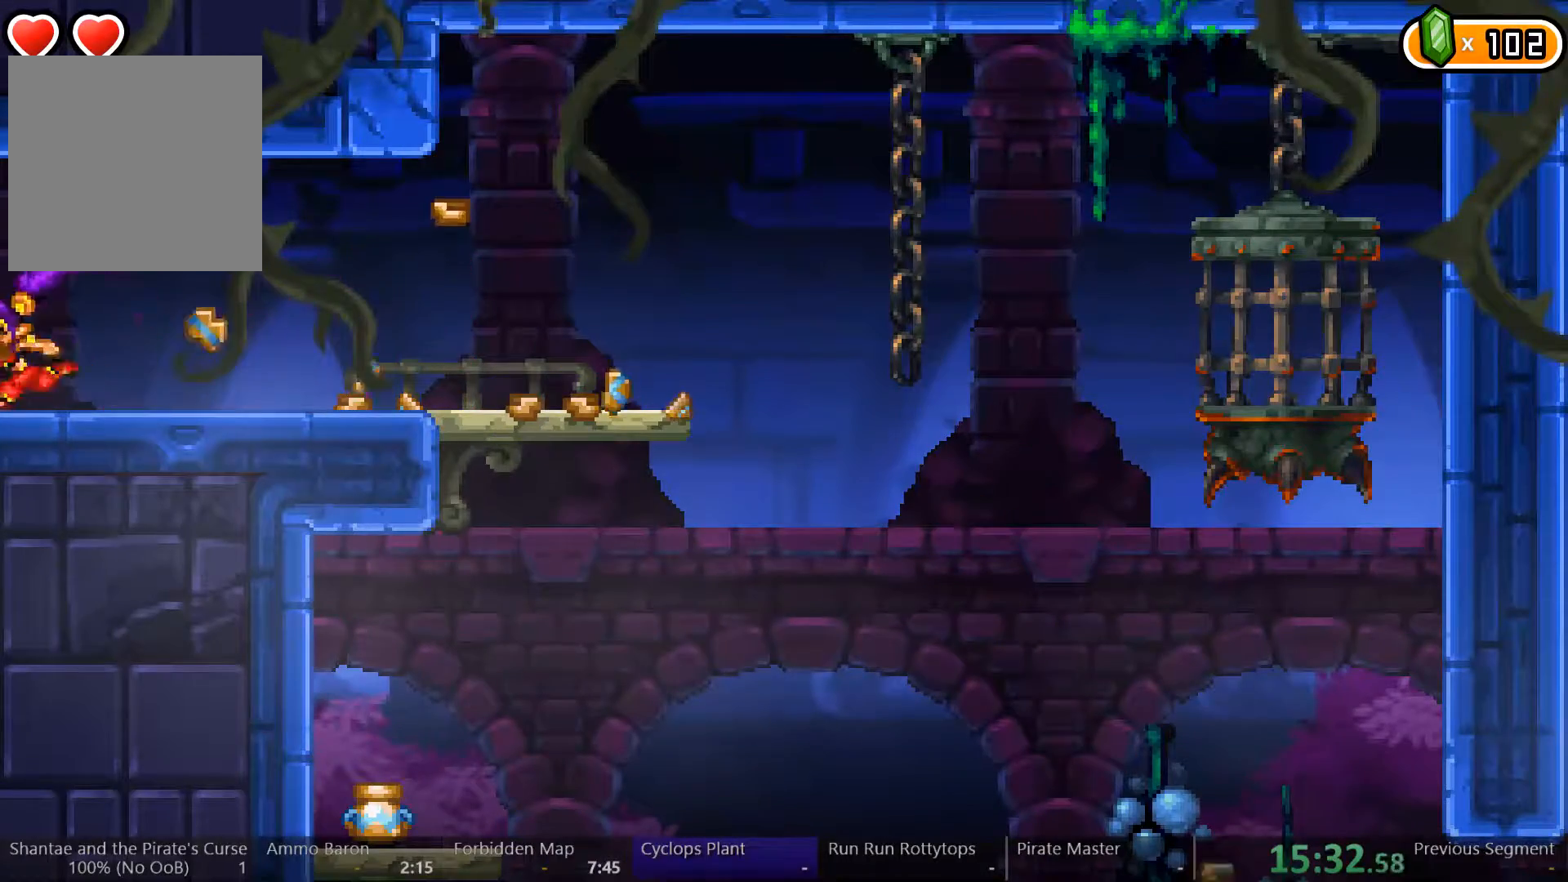
{"dt_ms": 500, "buttons": ["DPAD_LEFT"], "left_stick": "center", "right_stick": "center", "events": []}
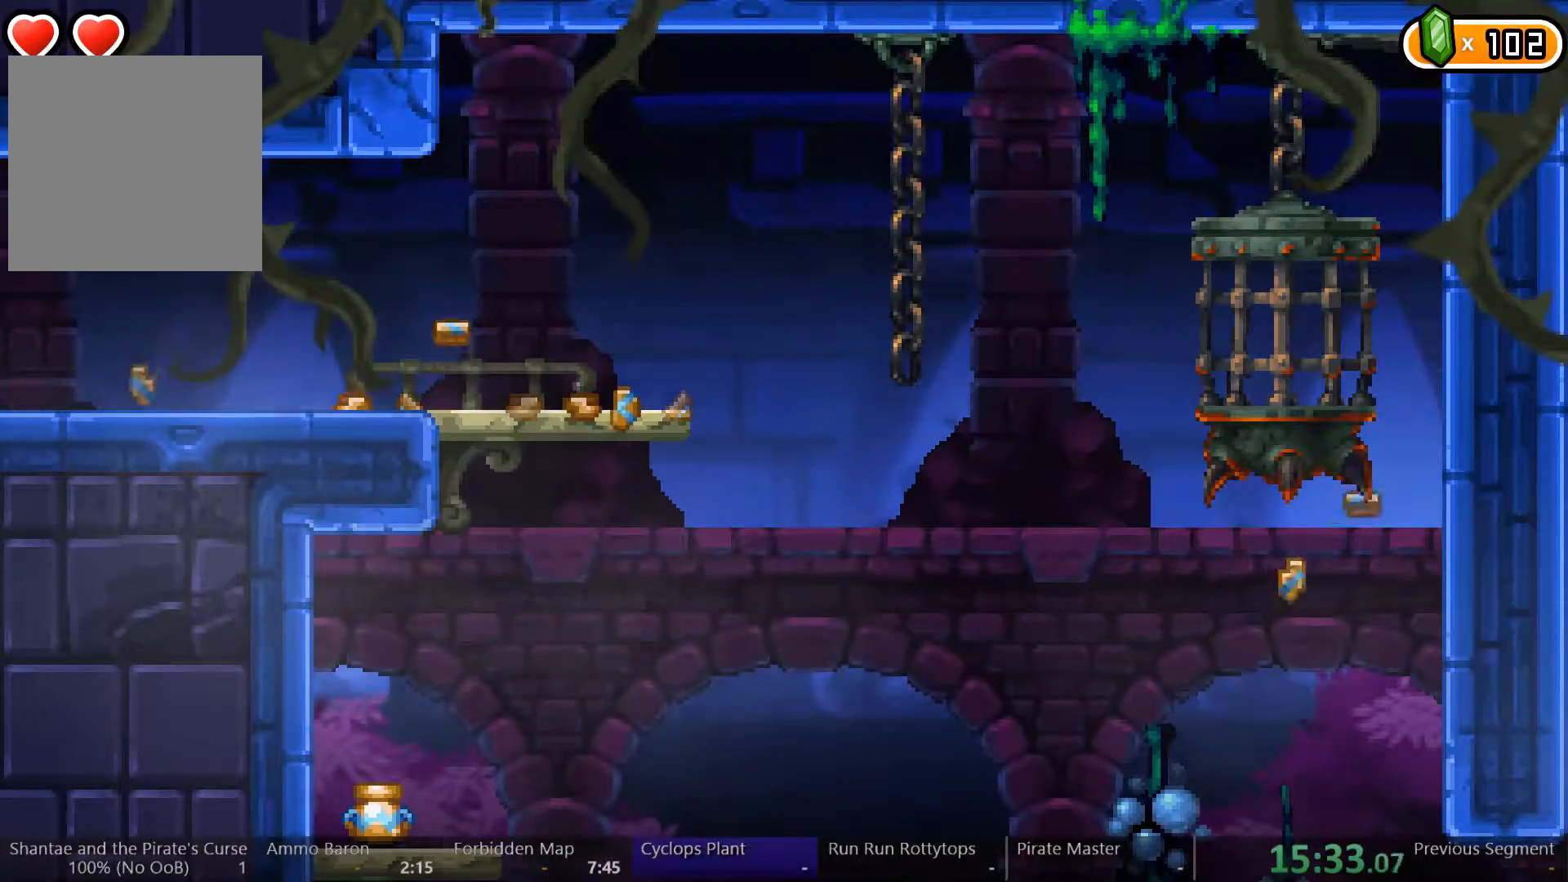
{"dt_ms": 500, "buttons": ["DPAD_LEFT"], "left_stick": "center", "right_stick": "center", "events": []}
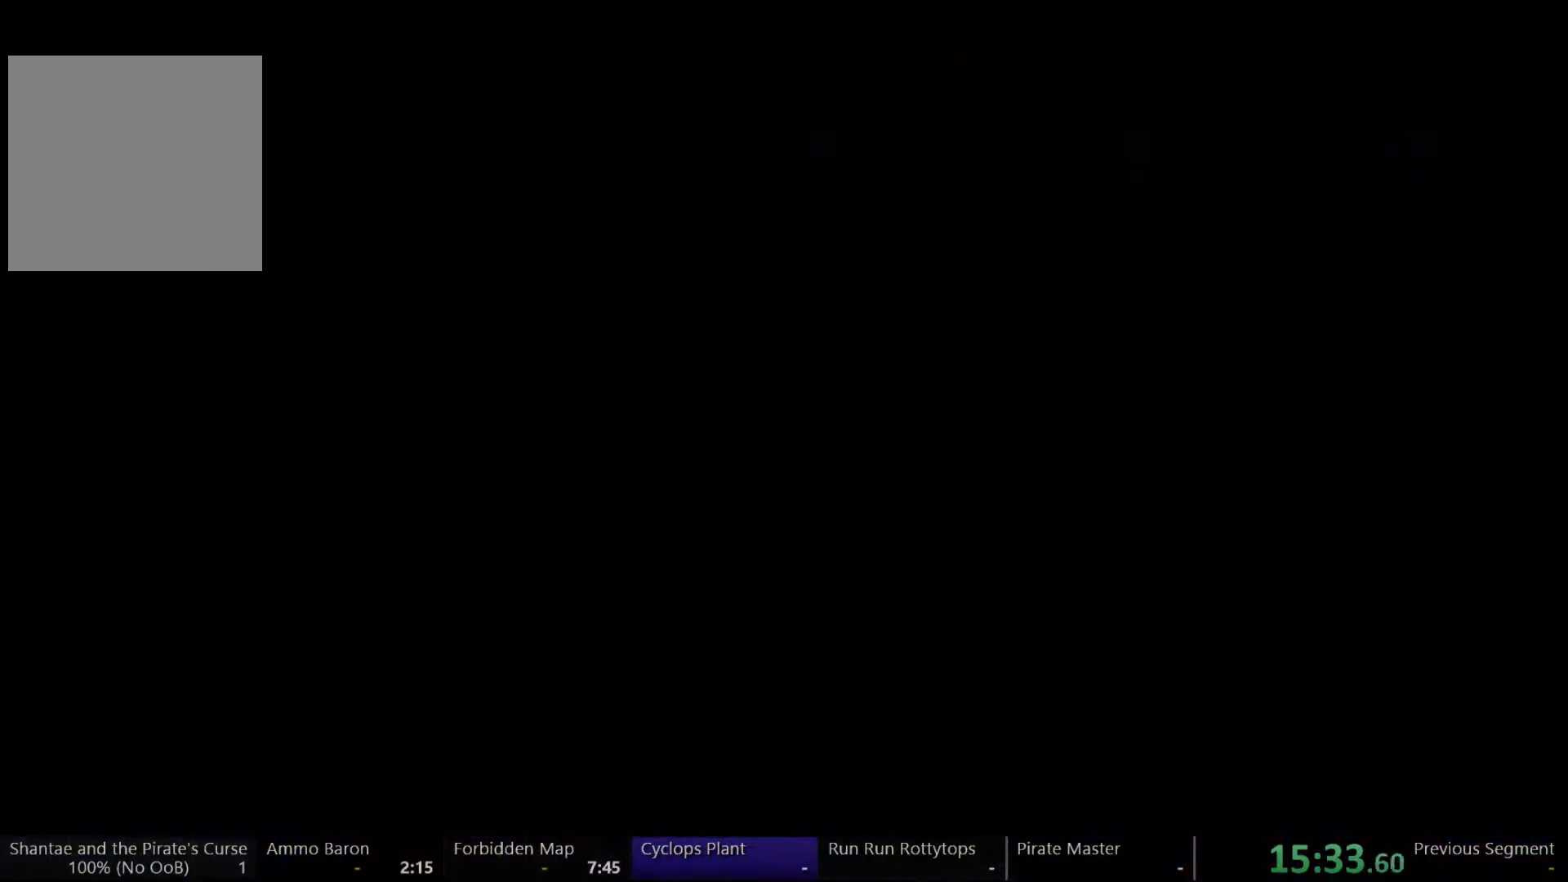
{"dt_ms": 500, "buttons": ["DPAD_LEFT"], "left_stick": "center", "right_stick": "center", "events": []}
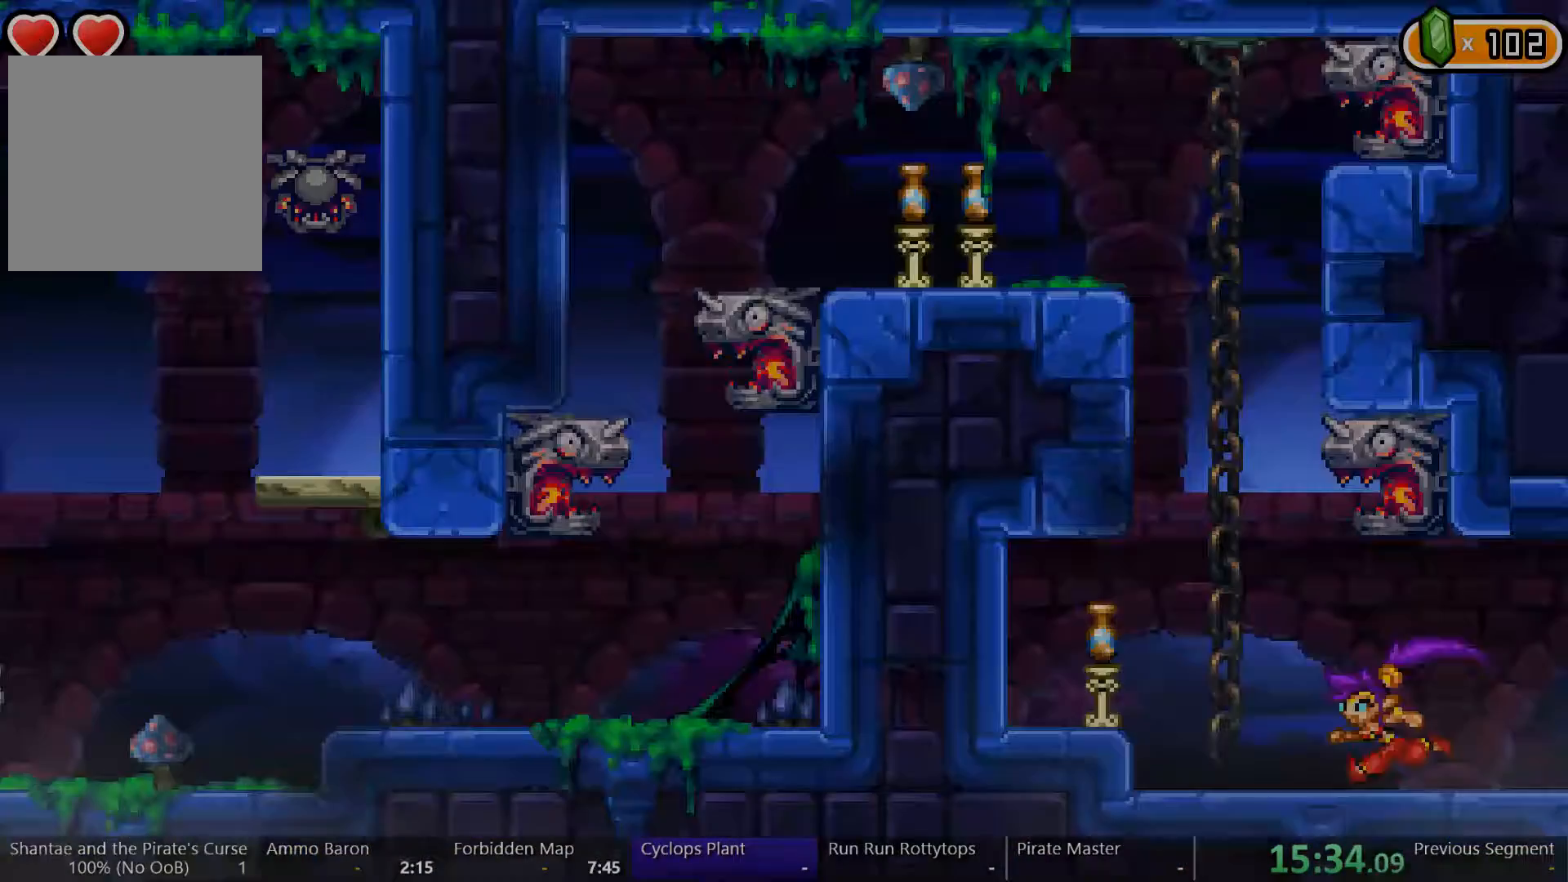
{"dt_ms": 500, "buttons": ["DPAD_LEFT"], "left_stick": "center", "right_stick": "center", "events": [[333, "A", "down"], [367, "A", "up"]]}
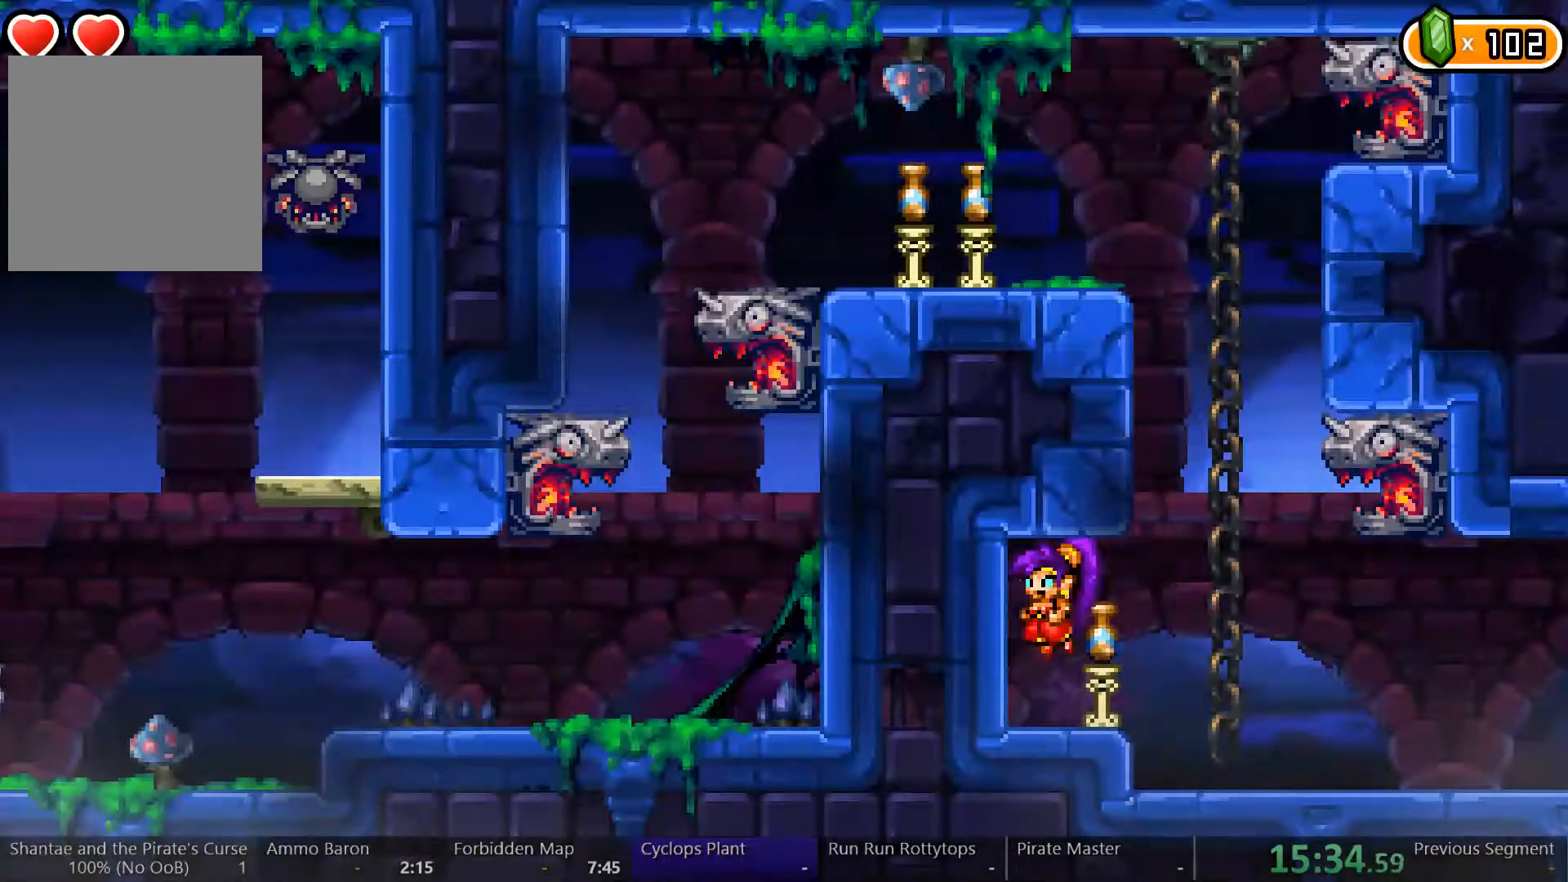
{"dt_ms": 500, "buttons": ["DPAD_LEFT"], "left_stick": "center", "right_stick": "center", "events": []}
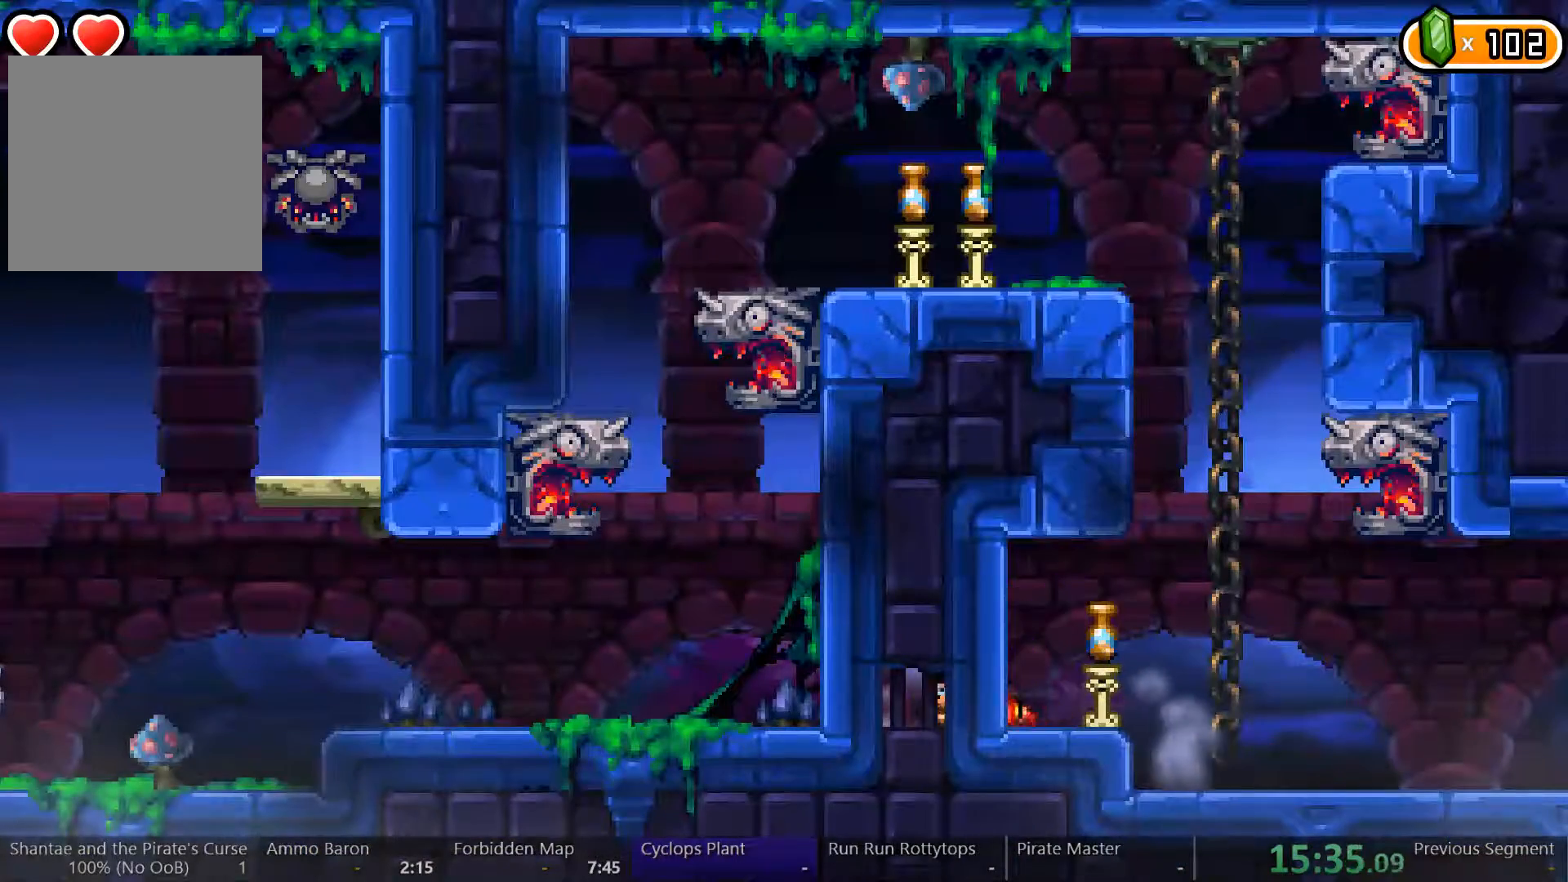
{"dt_ms": 500, "buttons": ["DPAD_LEFT"], "left_stick": "center", "right_stick": "center", "events": []}
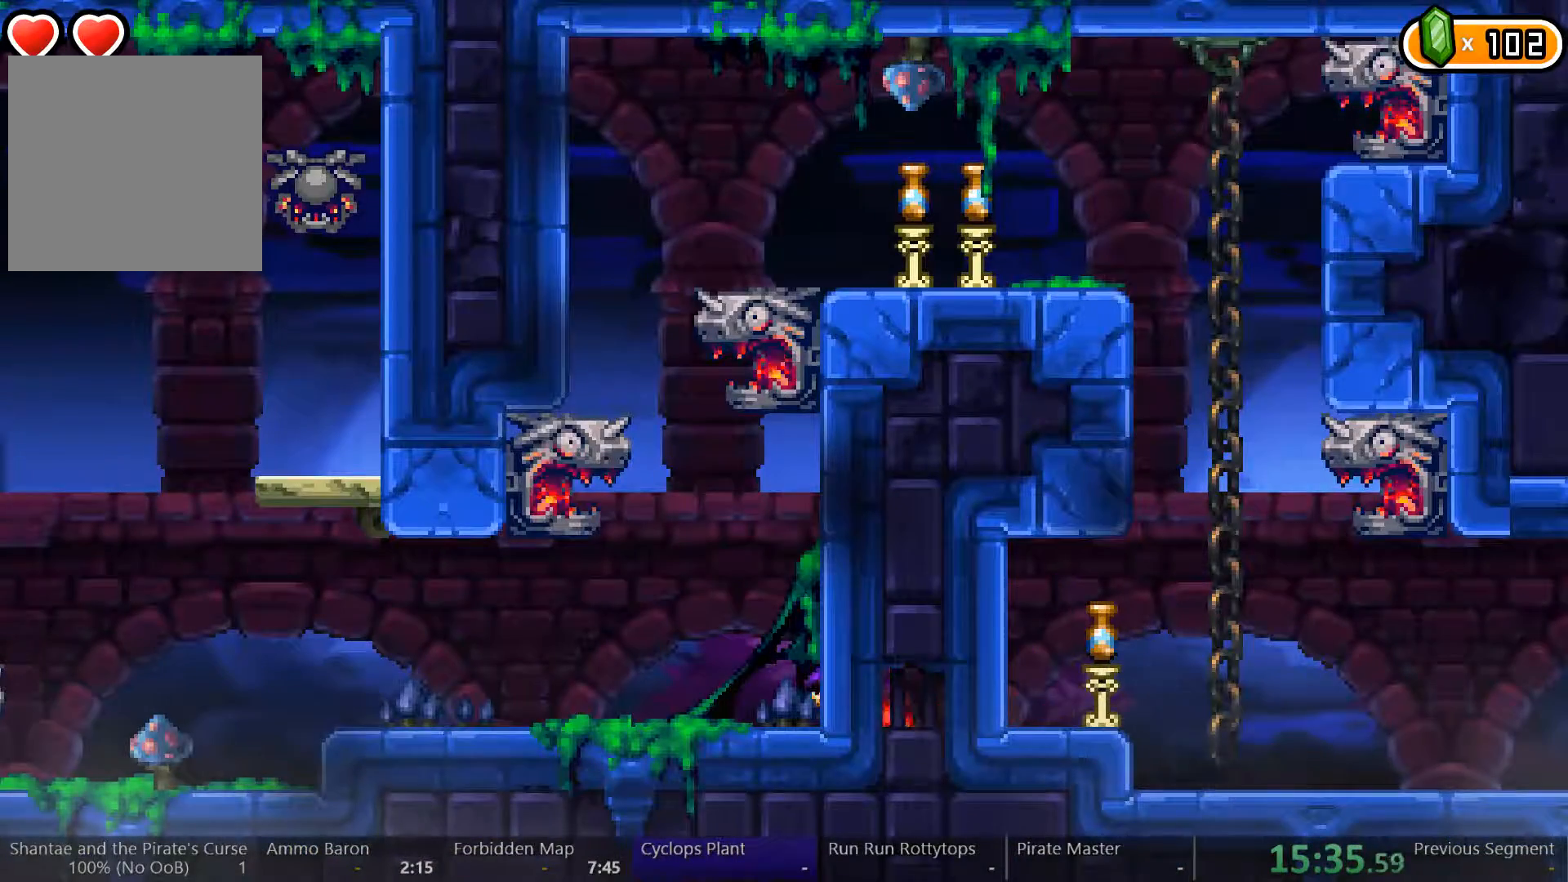
{"dt_ms": 500, "buttons": ["DPAD_LEFT"], "left_stick": "center", "right_stick": "center", "events": []}
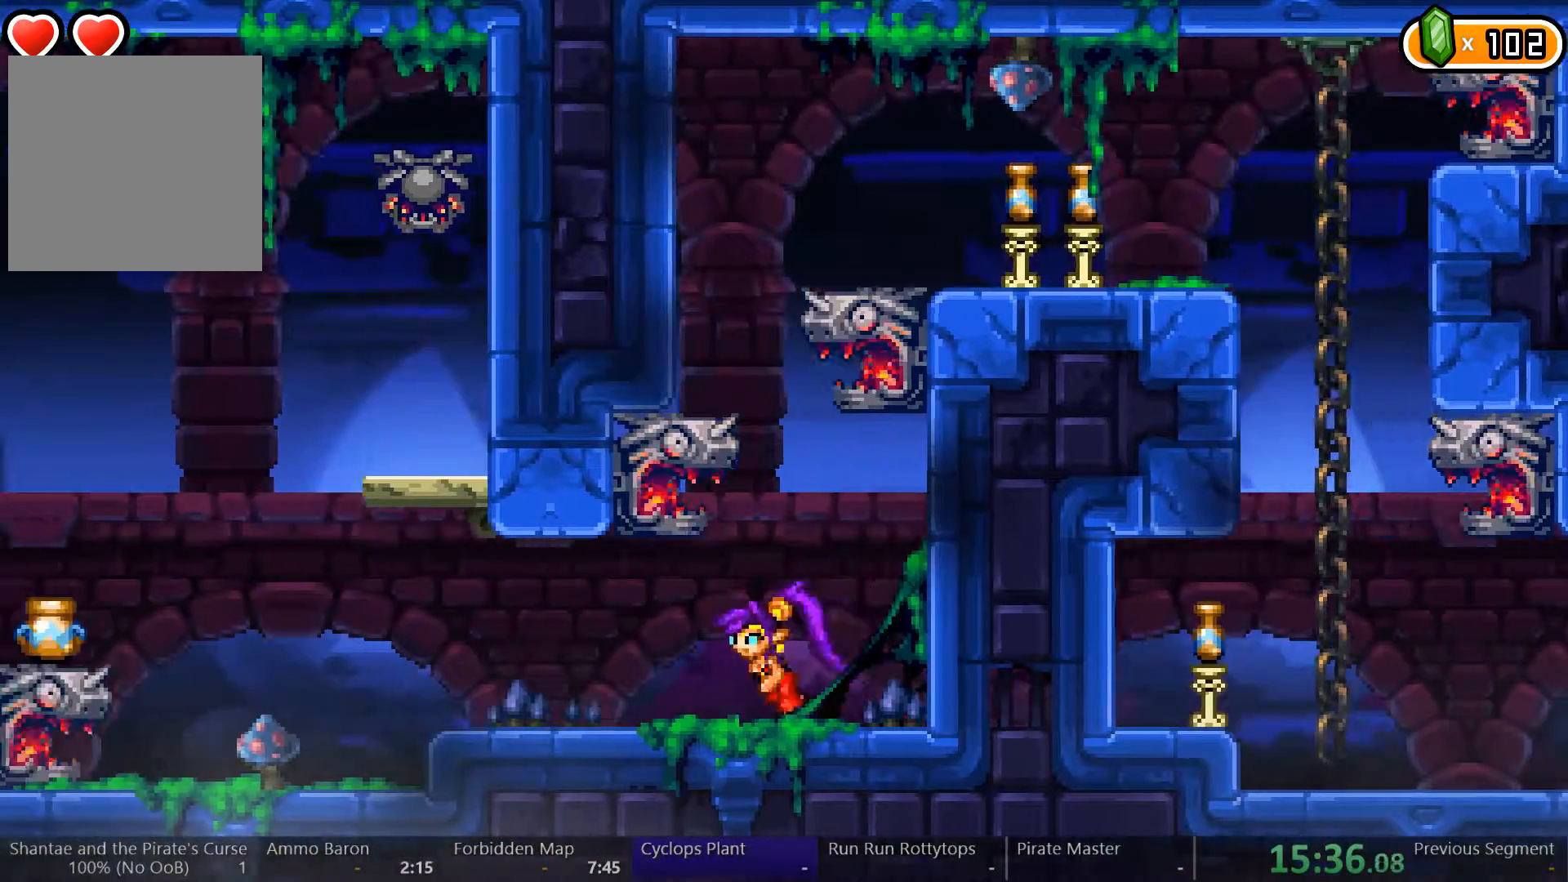
{"dt_ms": 500, "buttons": ["DPAD_LEFT"], "left_stick": "center", "right_stick": "center", "events": []}
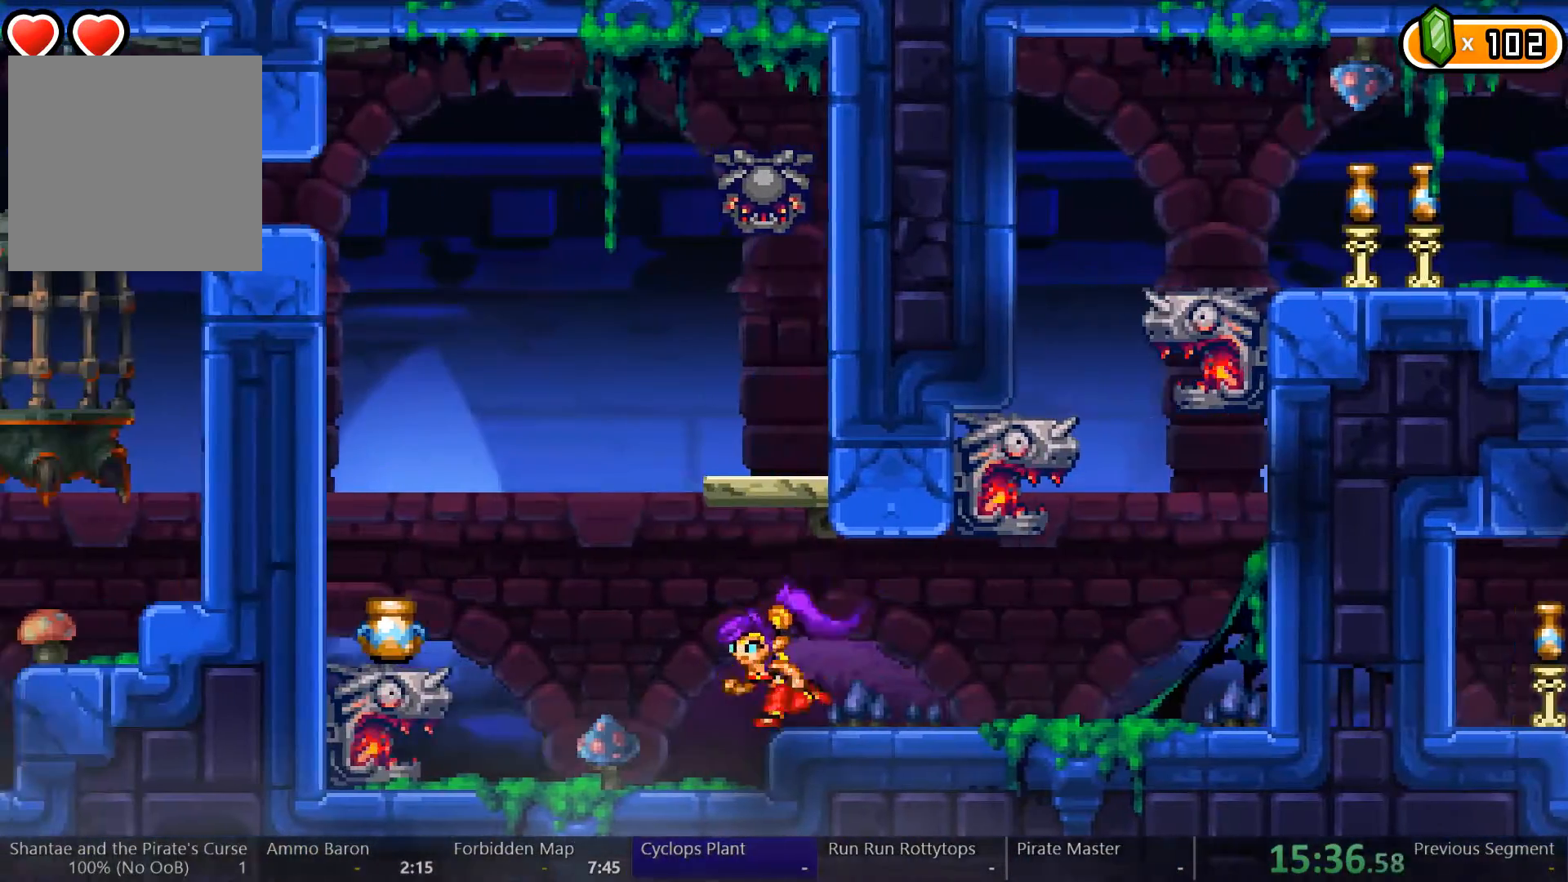
{"dt_ms": 500, "buttons": ["A"], "left_stick": "center", "right_stick": "center", "events": [[33, "A", "down"], [200, "DPAD_LEFT", "up"], [233, "DPAD_RIGHT", "down"], [333, "A", "up"], [367, "DPAD_RIGHT", "up"], [400, "A", "down"]]}
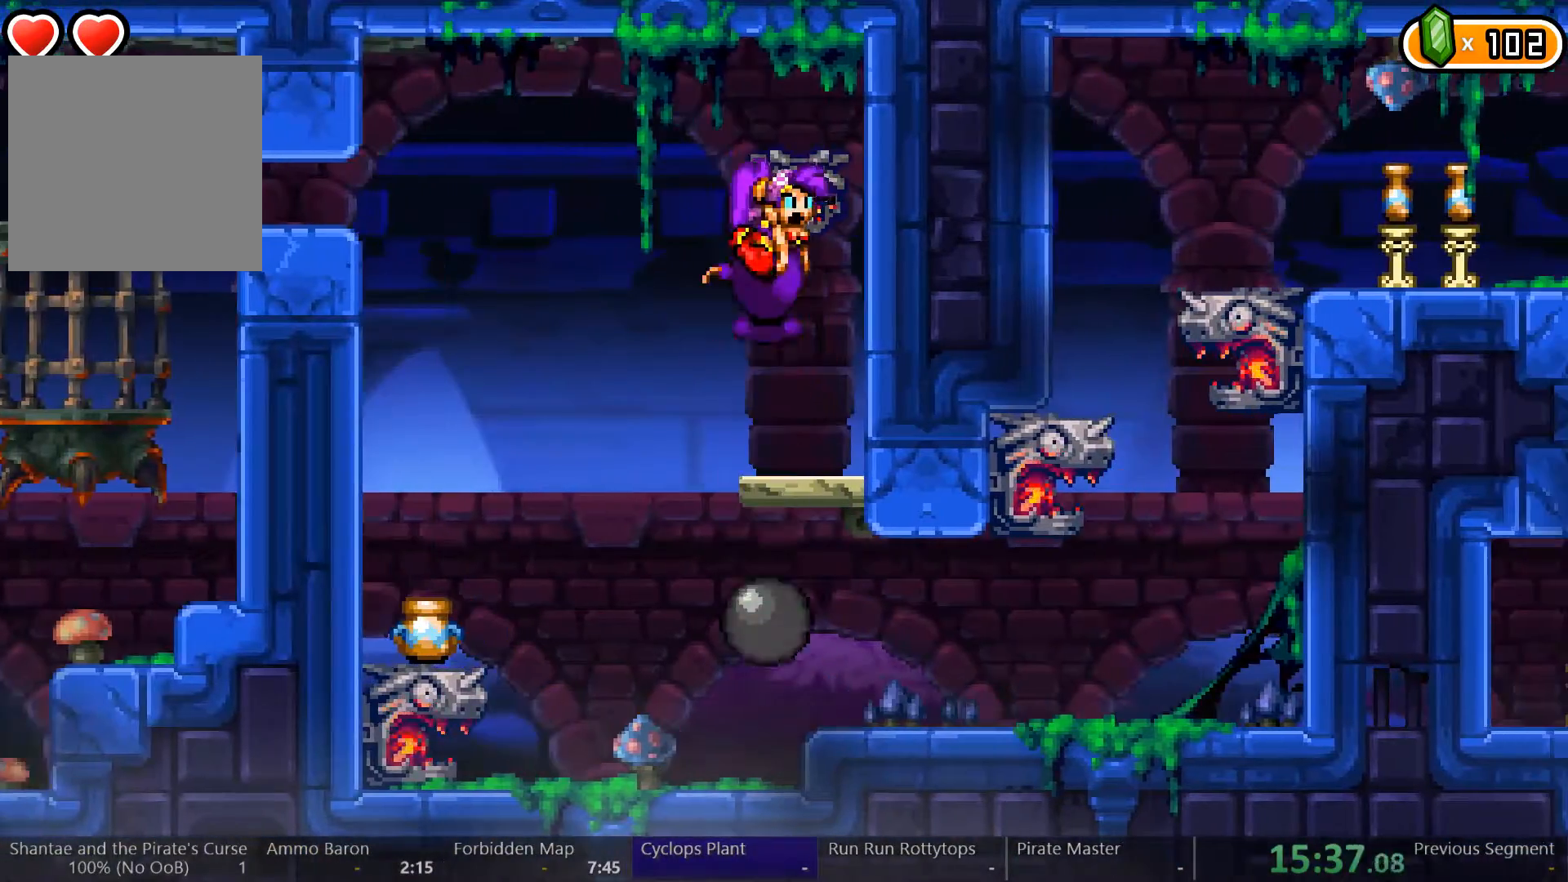
{"dt_ms": 500, "buttons": [], "left_stick": "center", "right_stick": "center", "events": [[133, "A", "up"], [200, "A", "down"], [333, "A", "up"], [367, "DPAD_RIGHT", "down"], [500, "DPAD_RIGHT", "up"]]}
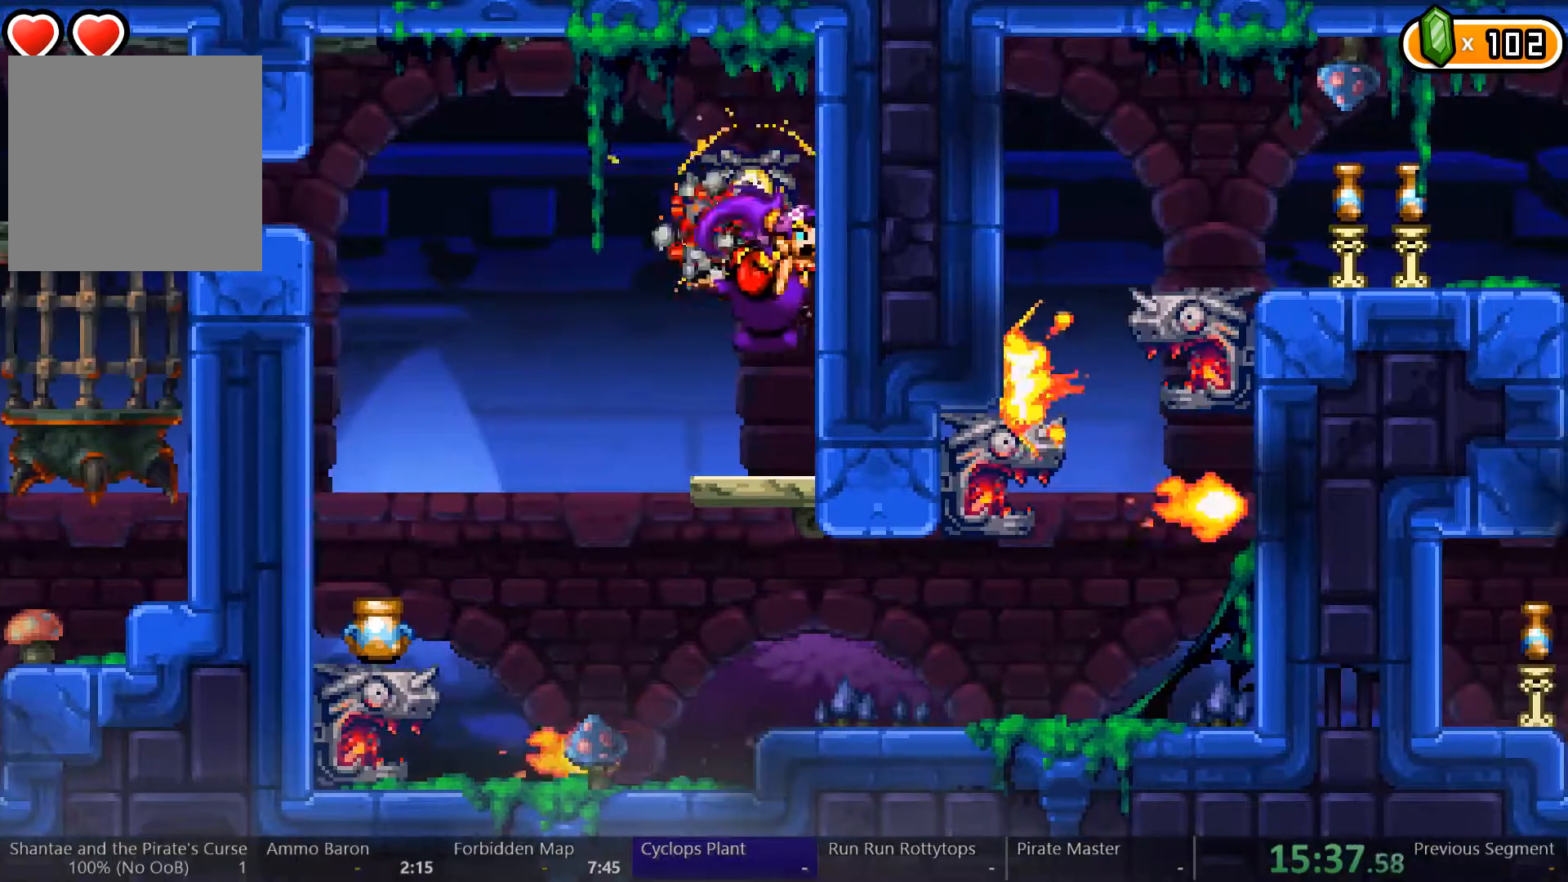
{"dt_ms": 500, "buttons": ["DPAD_LEFT"], "left_stick": "center", "right_stick": "center", "events": [[167, "DPAD_LEFT", "down"], [233, "A", "down"], [467, "A", "up"]]}
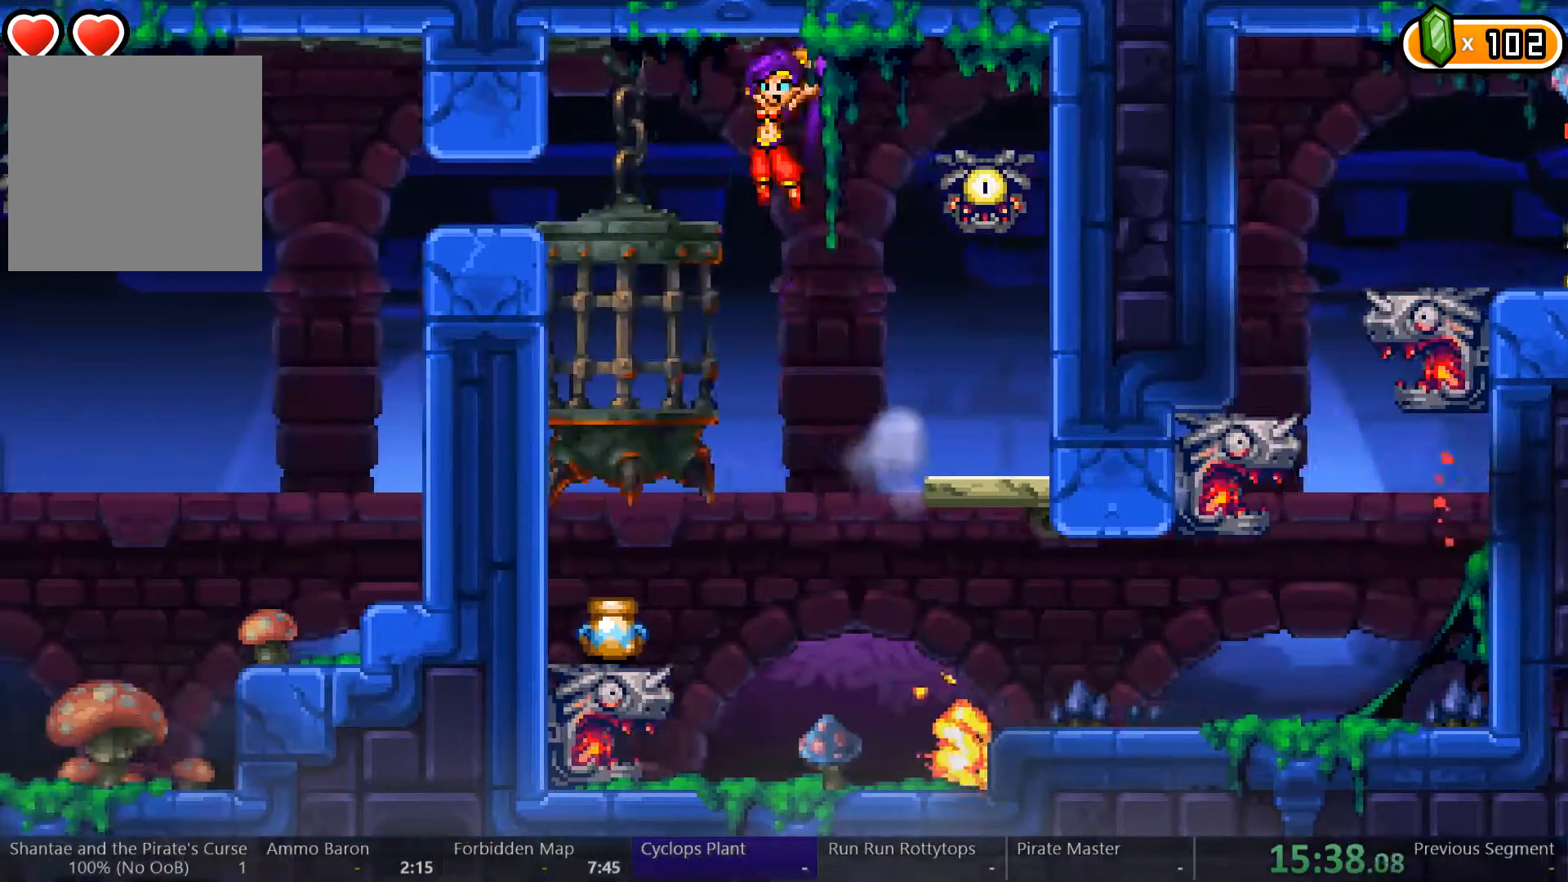
{"dt_ms": 500, "buttons": [], "left_stick": "center", "right_stick": "center", "events": [[100, "DPAD_LEFT", "up"], [333, "B", "down"], [500, "B", "up"]]}
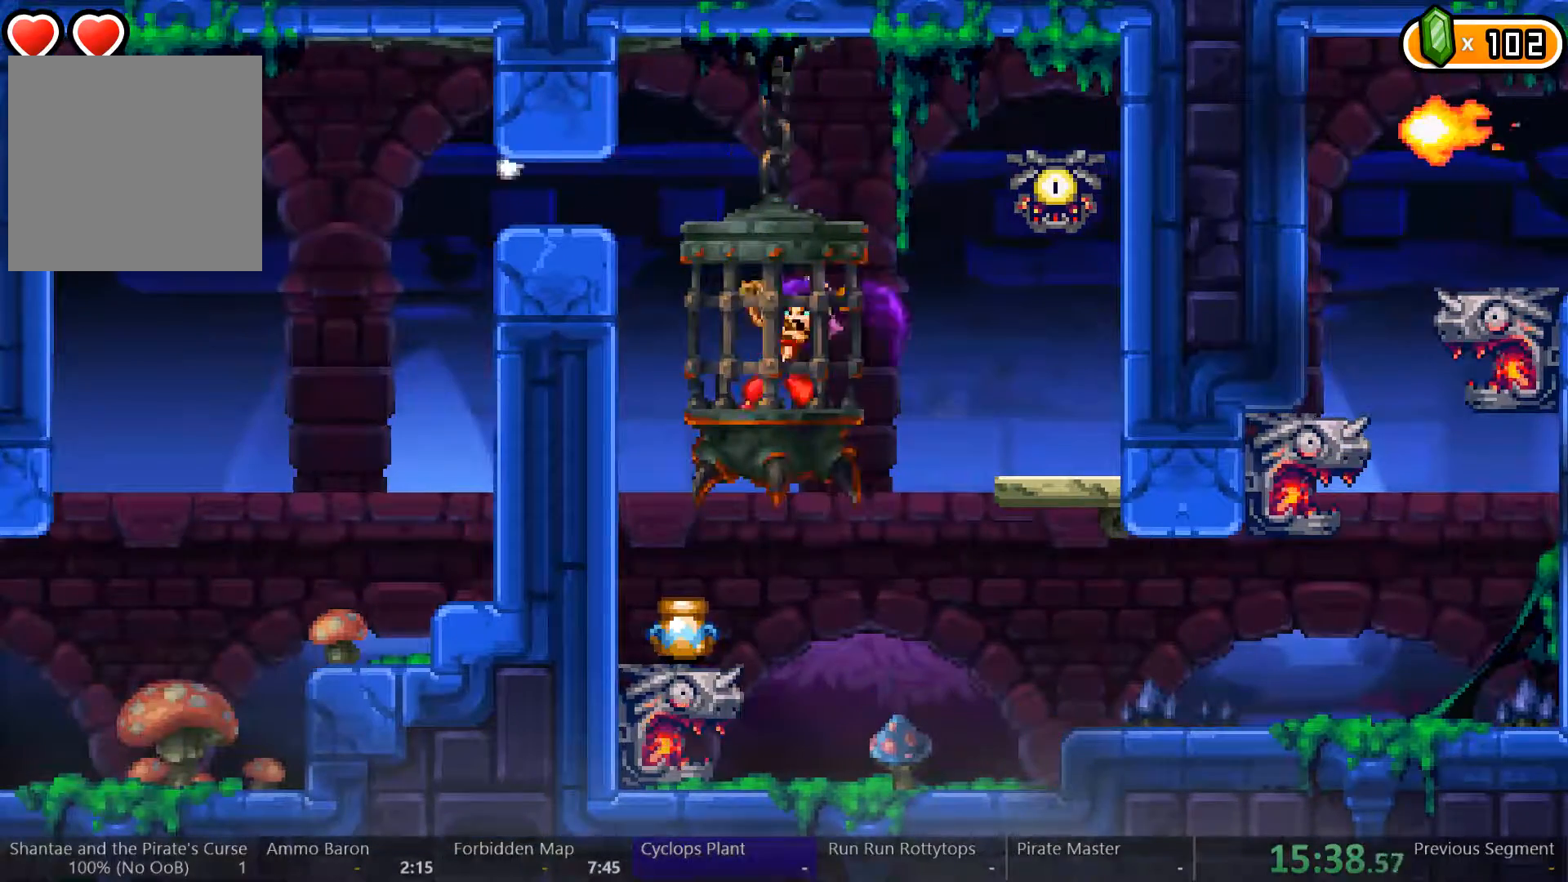
{"dt_ms": 500, "buttons": [], "left_stick": "center", "right_stick": "center"}
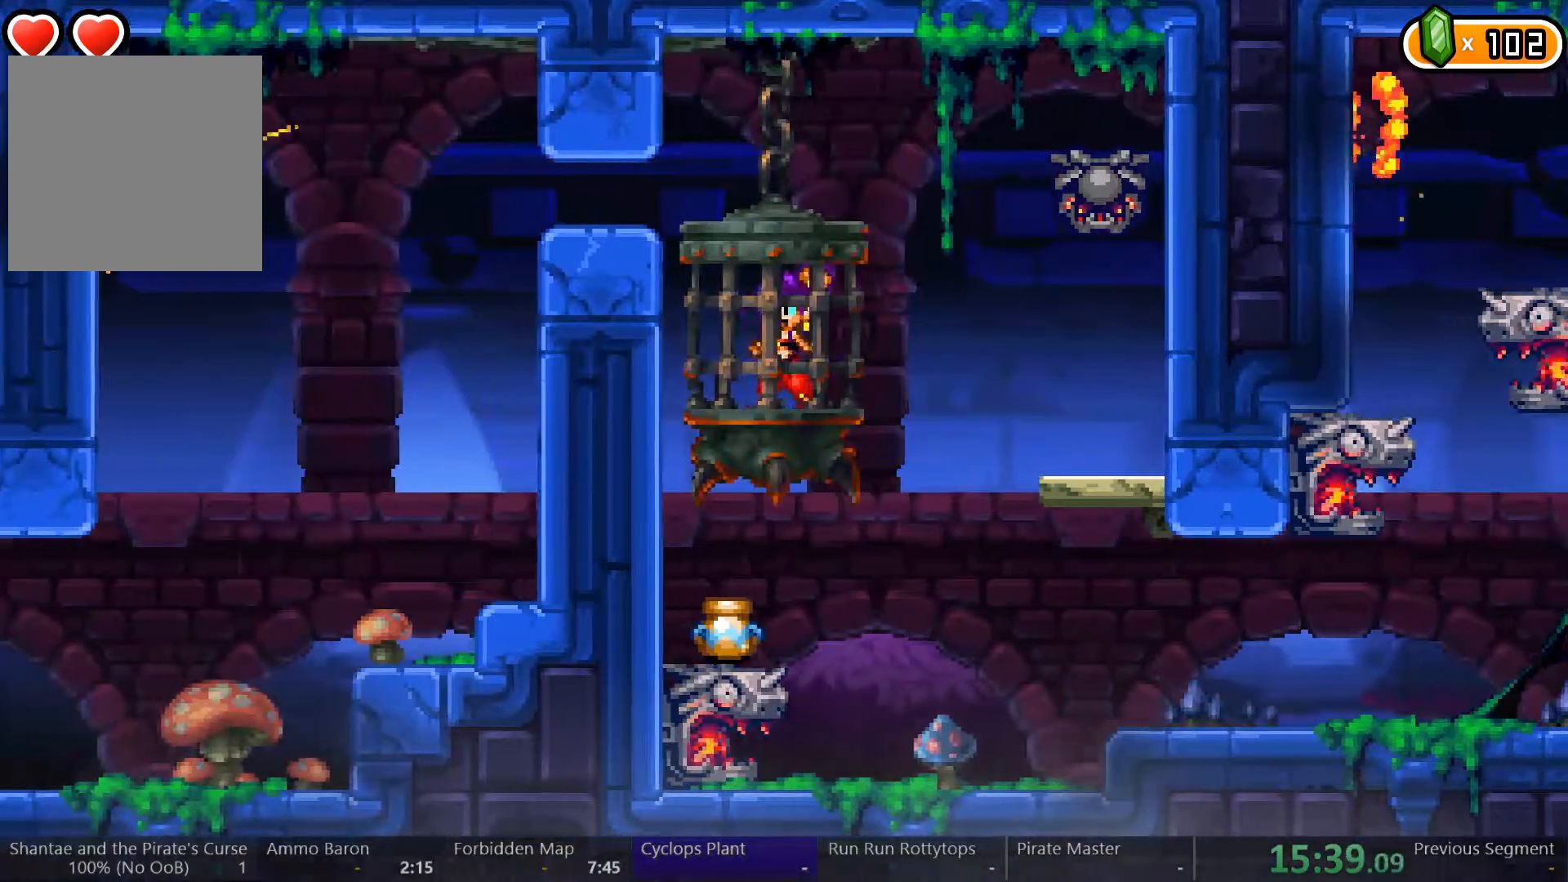
{"dt_ms": 500, "buttons": ["DPAD_LEFT"], "left_stick": "center", "right_stick": "center", "events": [[67, "DPAD_LEFT", "down"]]}
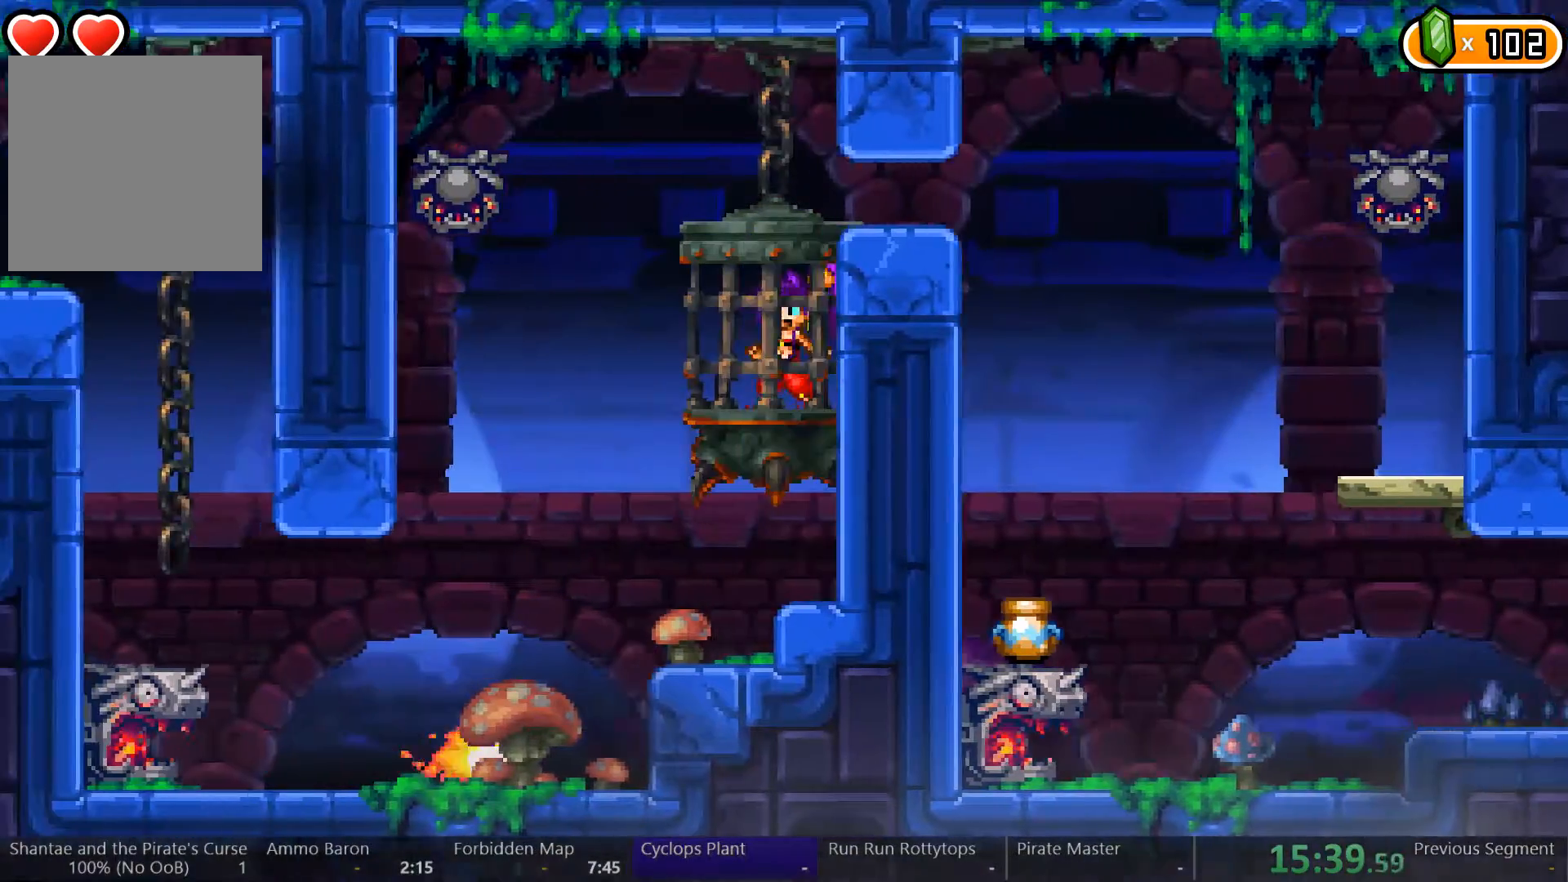
{"dt_ms": 500, "buttons": ["DPAD_LEFT"], "left_stick": "center", "right_stick": "center", "events": []}
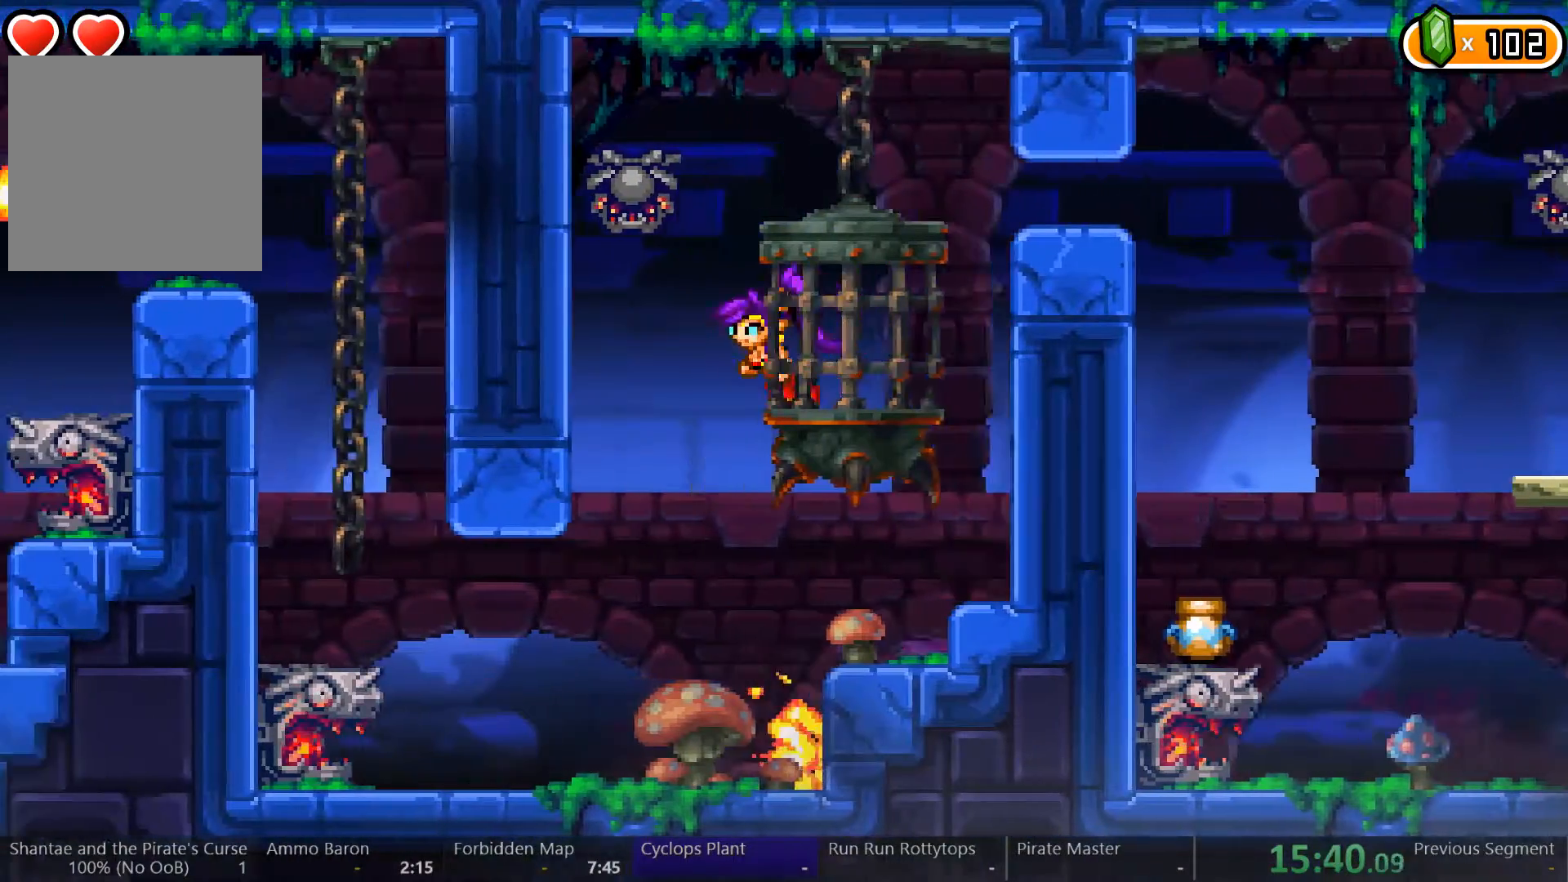
{"dt_ms": 500, "buttons": ["DPAD_LEFT"], "left_stick": "center", "right_stick": "center", "events": []}